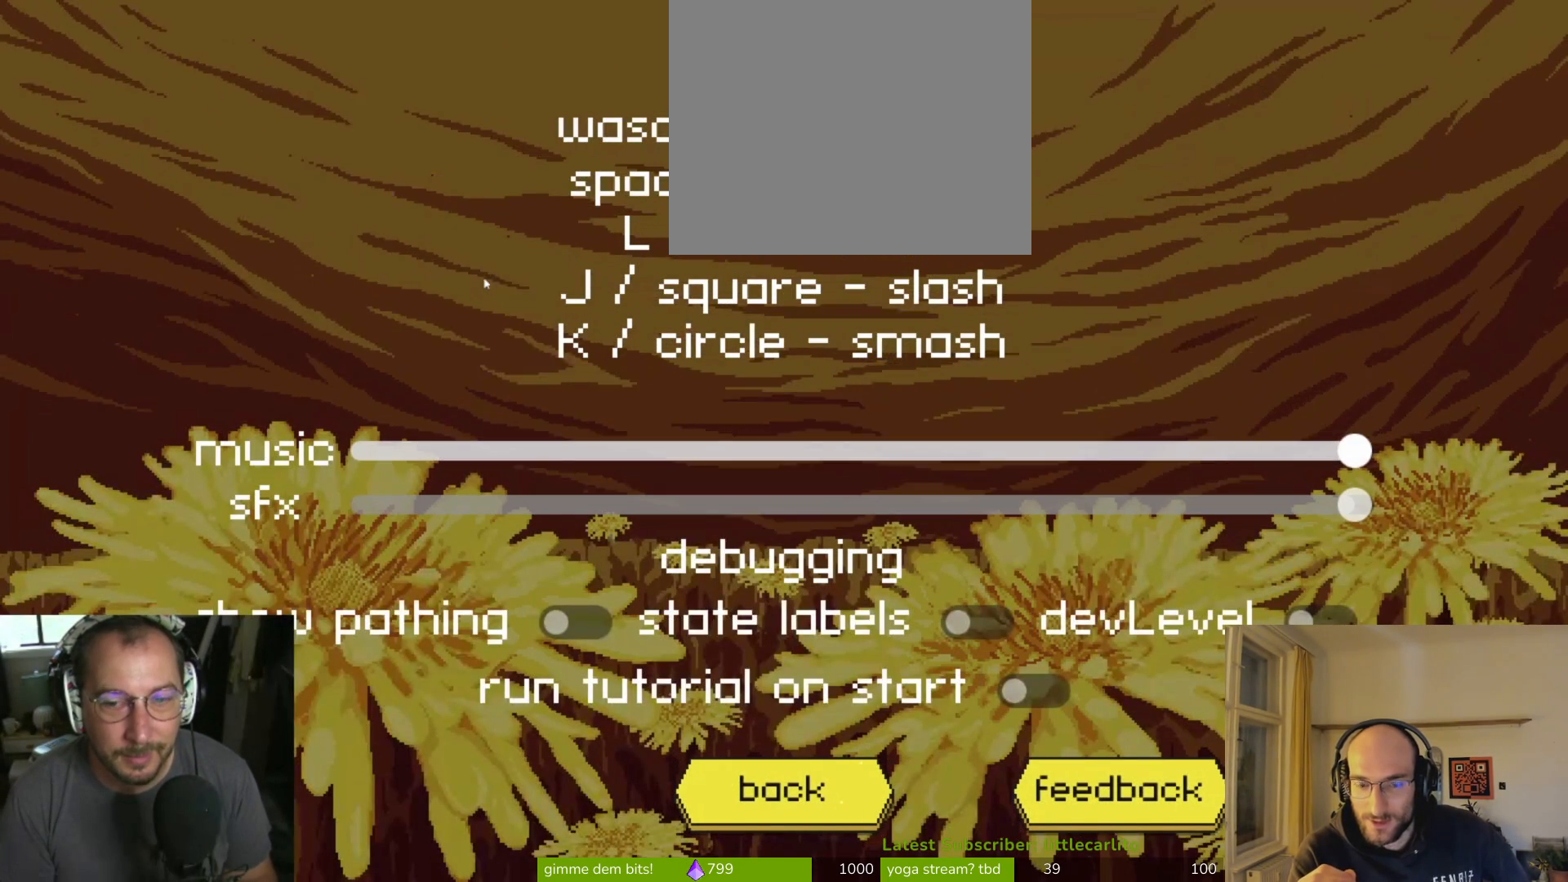
Gameplay with a controller (PlayStation layout); each line is a JSON object with the inputs held at the frame after it. "events" lists button and stick changes between this image and that frame as [ms after this image, input, new state], when the widget could be followed in between. Not read: L1.
{"buttons": [], "left_stick": "left", "right_stick": "center", "events": [[133, "left_stick", "left"], [300, "left_stick", "center"], [367, "left_stick", "left"]]}
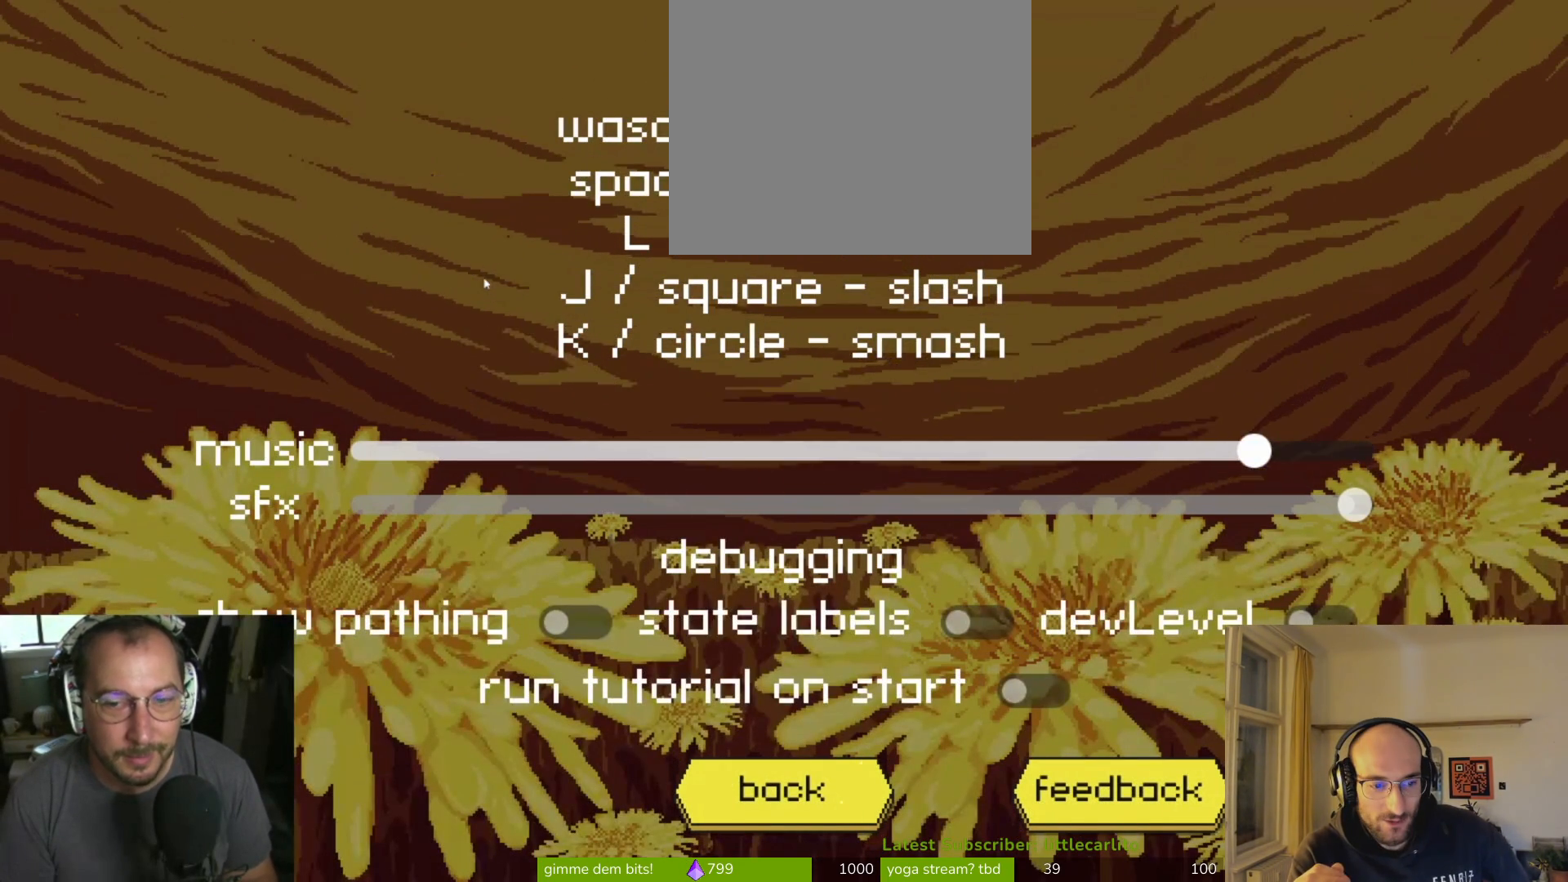
{"buttons": [], "left_stick": "left", "right_stick": "center", "events": [[33, "left_stick", "center"], [100, "left_stick", "left"], [200, "left_stick", "center"], [267, "left_stick", "left"]]}
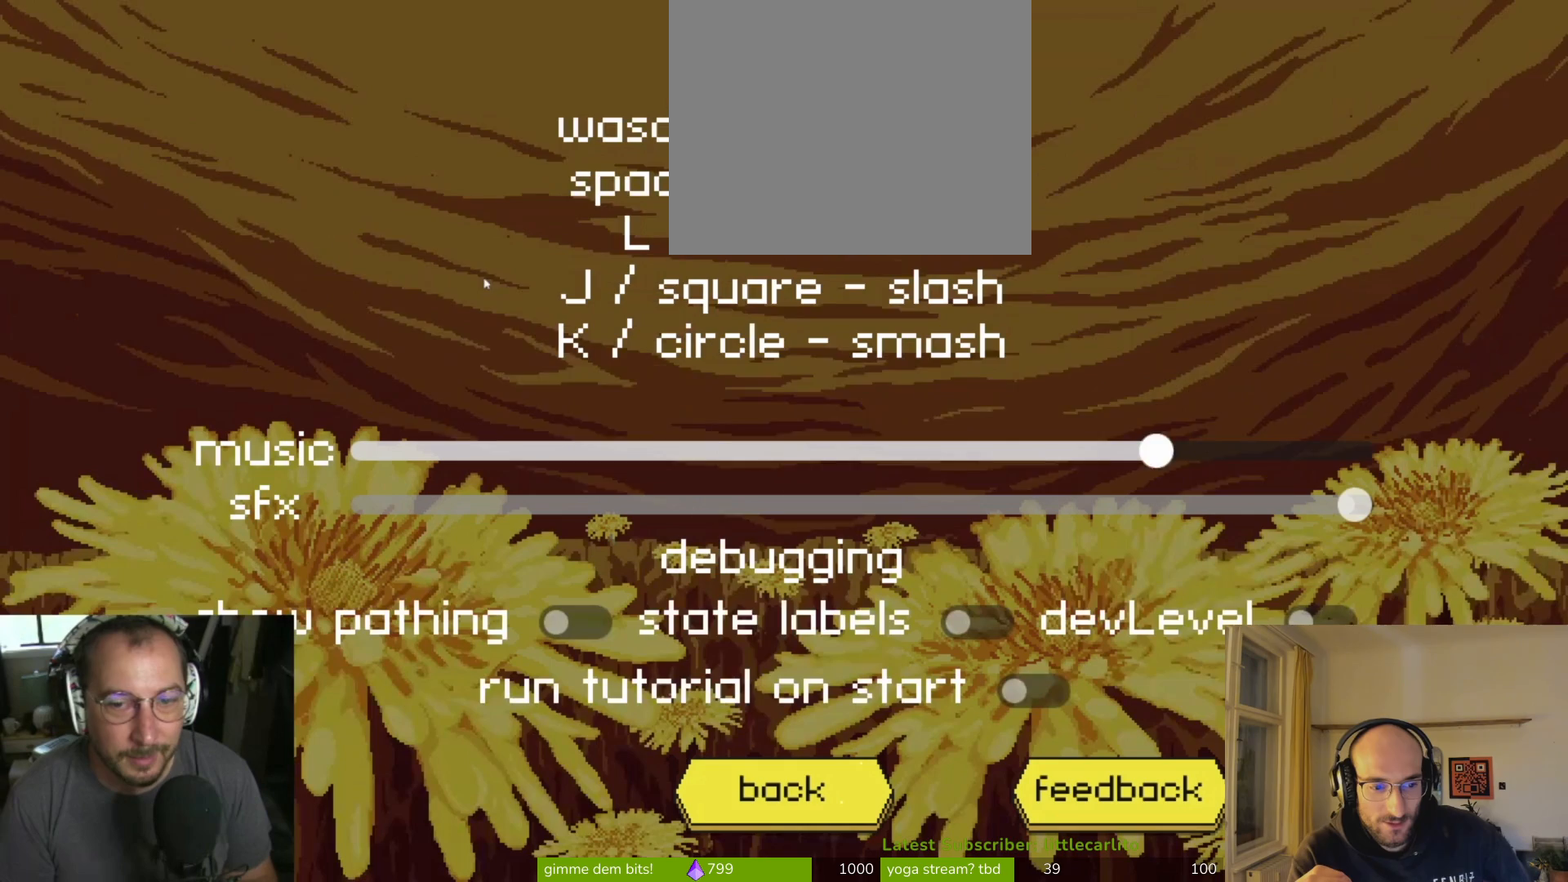
{"buttons": [], "left_stick": "left", "right_stick": "center", "events": [[133, "left_stick", "center"], [200, "left_stick", "left"], [333, "left_stick", "center"], [400, "left_stick", "left"]]}
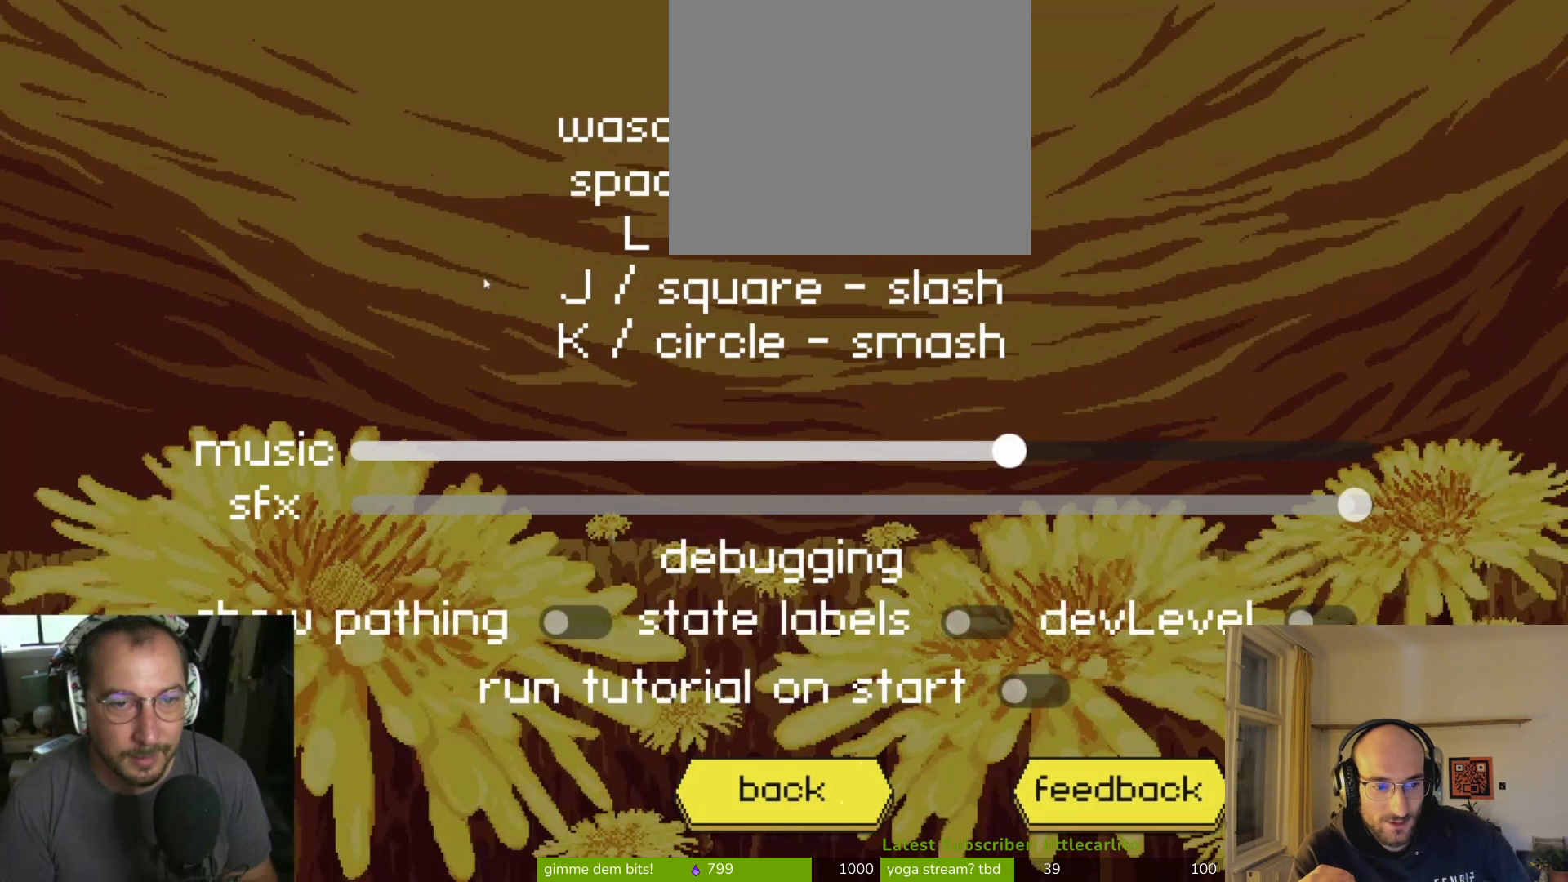
{"buttons": [], "left_stick": "center", "right_stick": "center", "events": [[33, "left_stick", "center"], [100, "left_stick", "left"], [233, "left_stick", "center"], [300, "left_stick", "left"], [433, "left_stick", "center"]]}
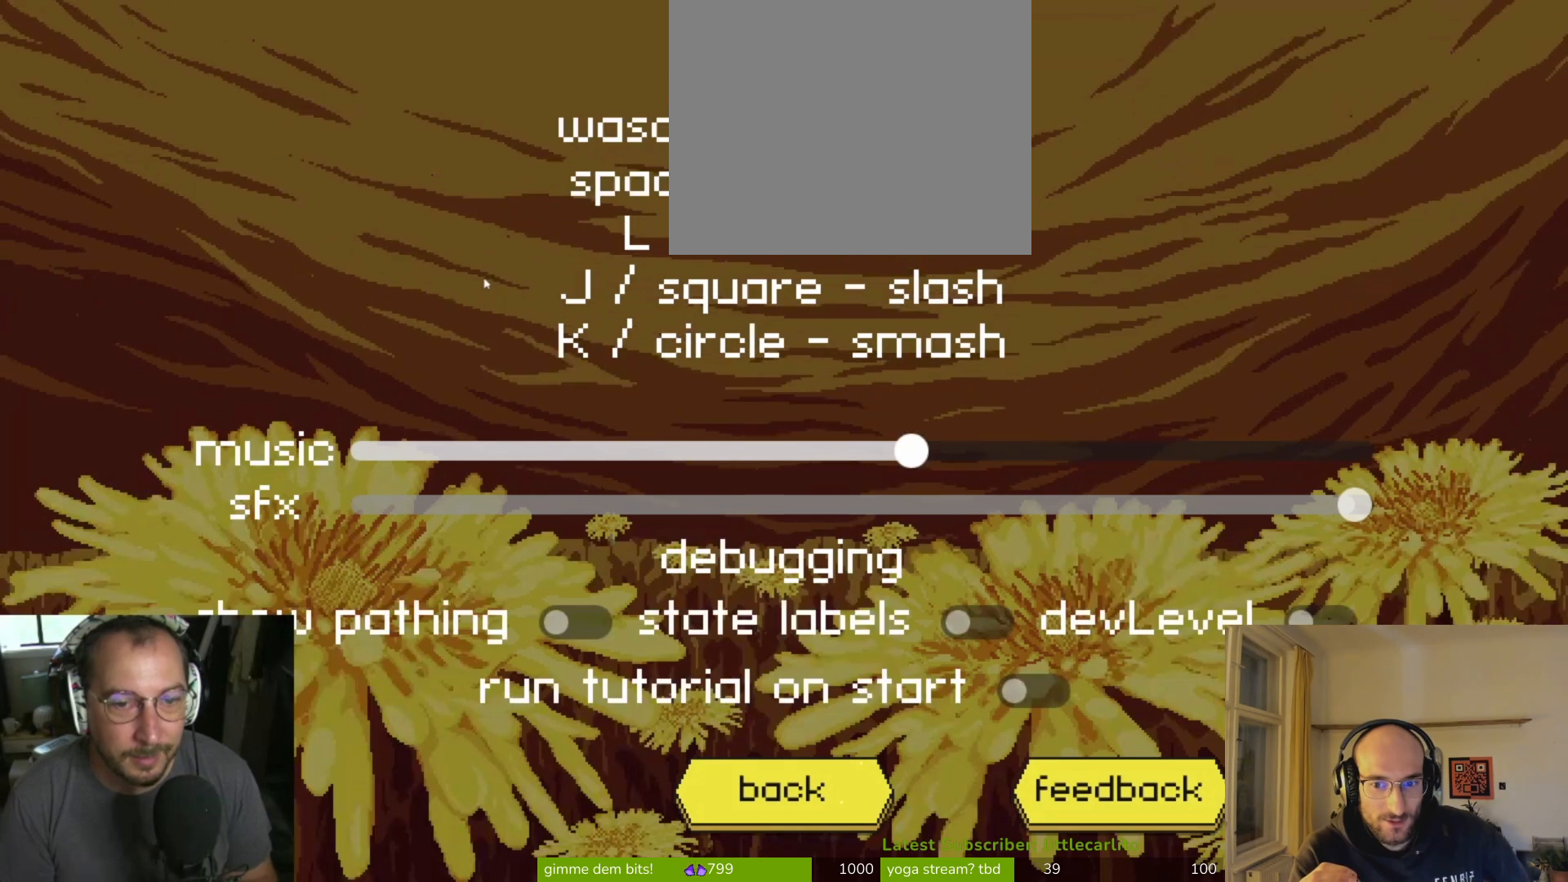
{"buttons": [], "left_stick": "down", "right_stick": "center", "events": [[300, "left_stick", "down"], [400, "left_stick", "center"], [500, "left_stick", "down"]]}
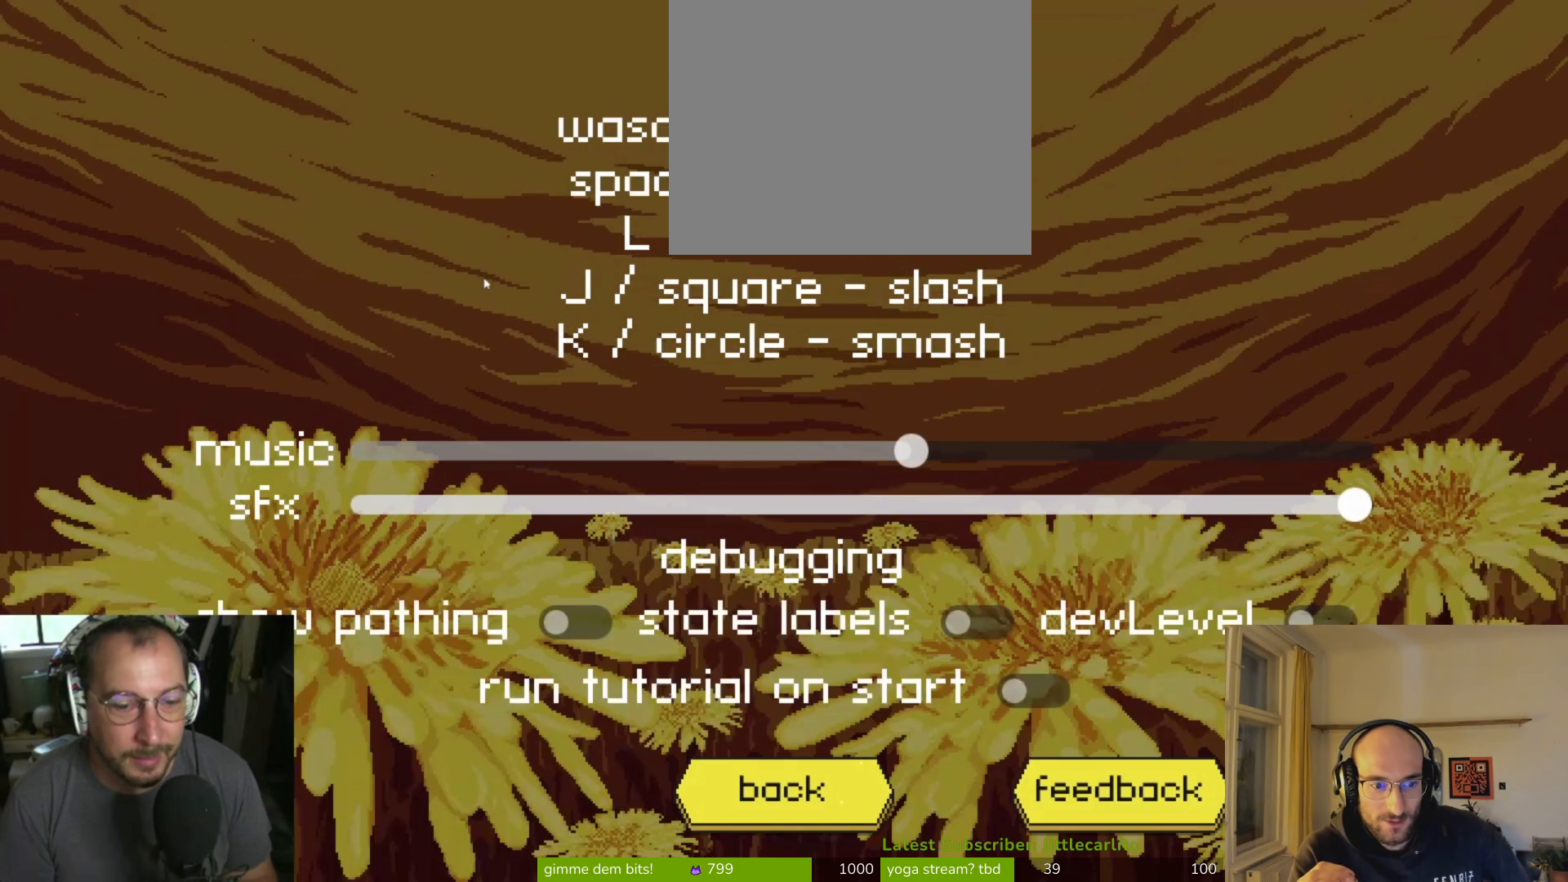
{"buttons": [], "left_stick": "center", "right_stick": "center", "events": [[133, "left_stick", "center"], [333, "left_stick", "down"], [500, "left_stick", "center"]]}
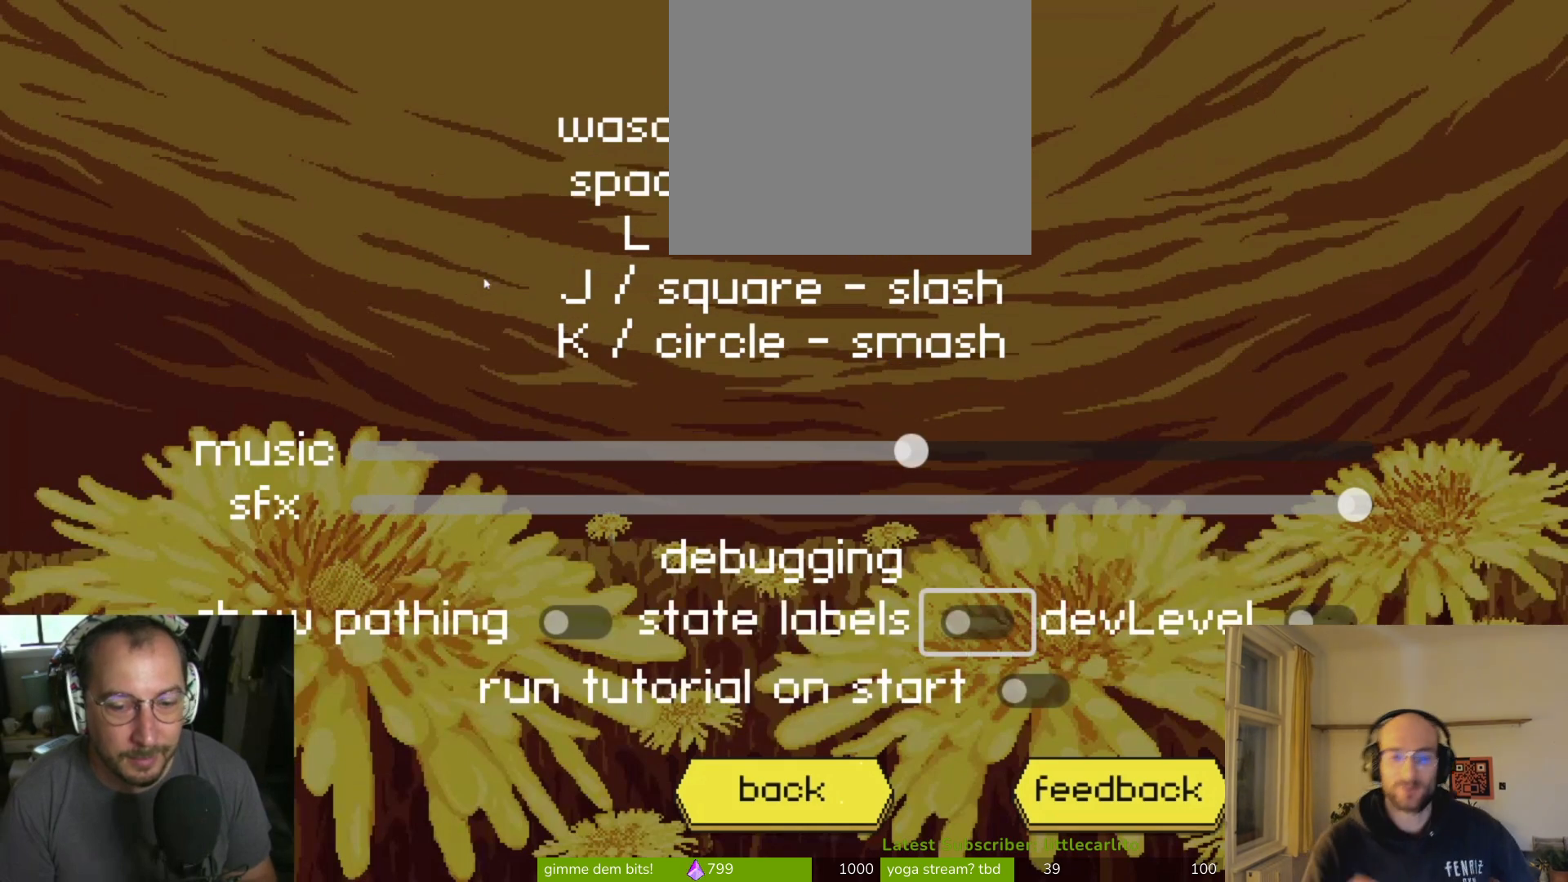
{"buttons": [], "left_stick": "center", "right_stick": "center", "events": [[233, "left_stick", "down"], [367, "left_stick", "center"]]}
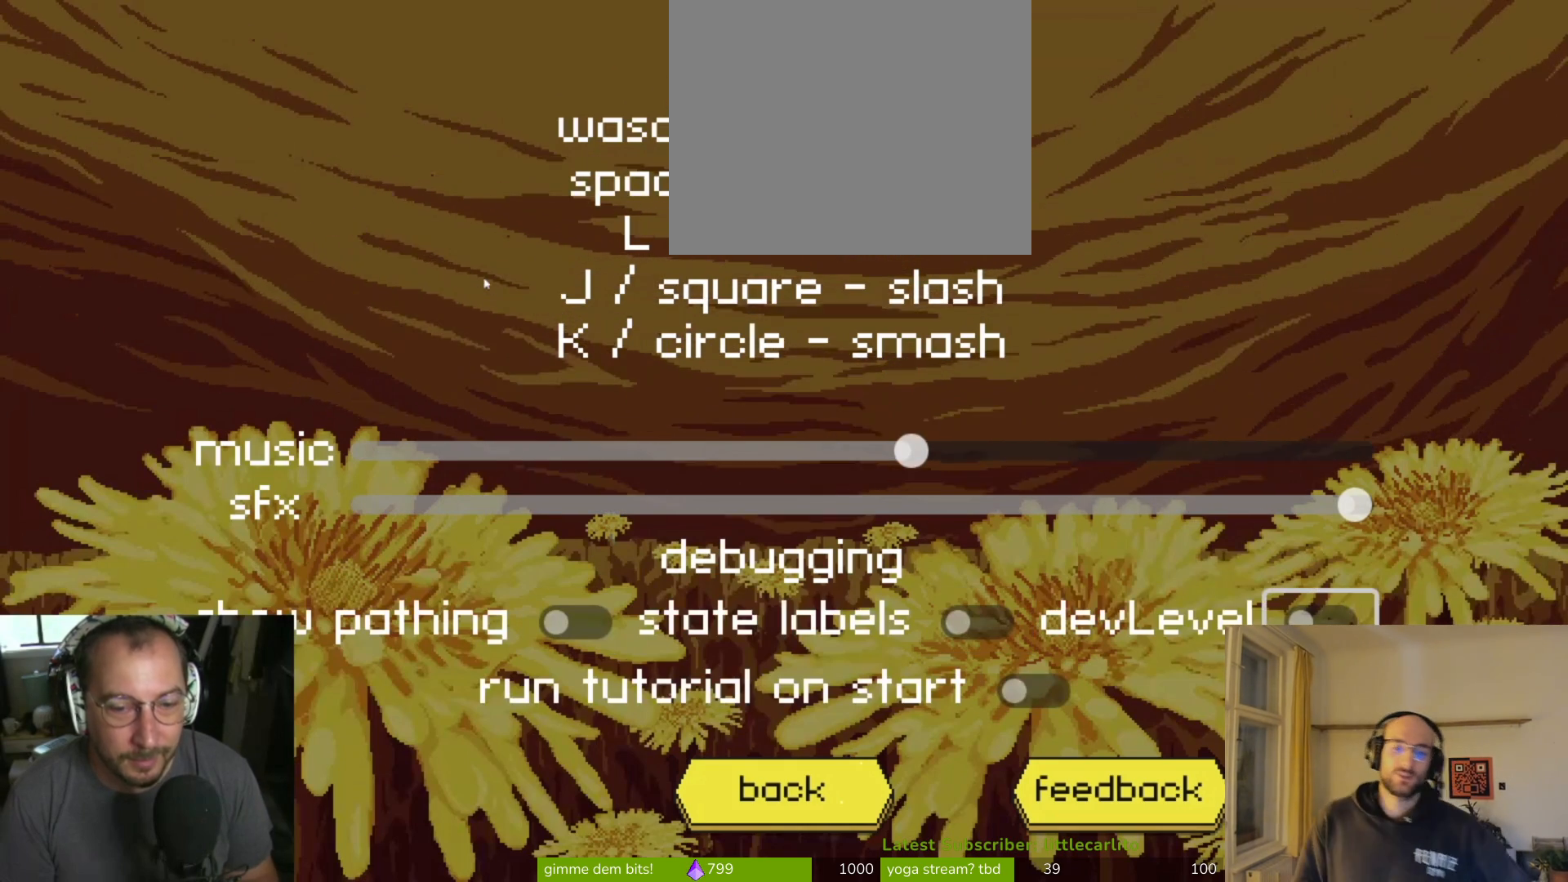
{"buttons": [], "left_stick": "down", "right_stick": "center", "events": [[67, "left_stick", "down"], [233, "left_stick", "center"], [433, "left_stick", "down"]]}
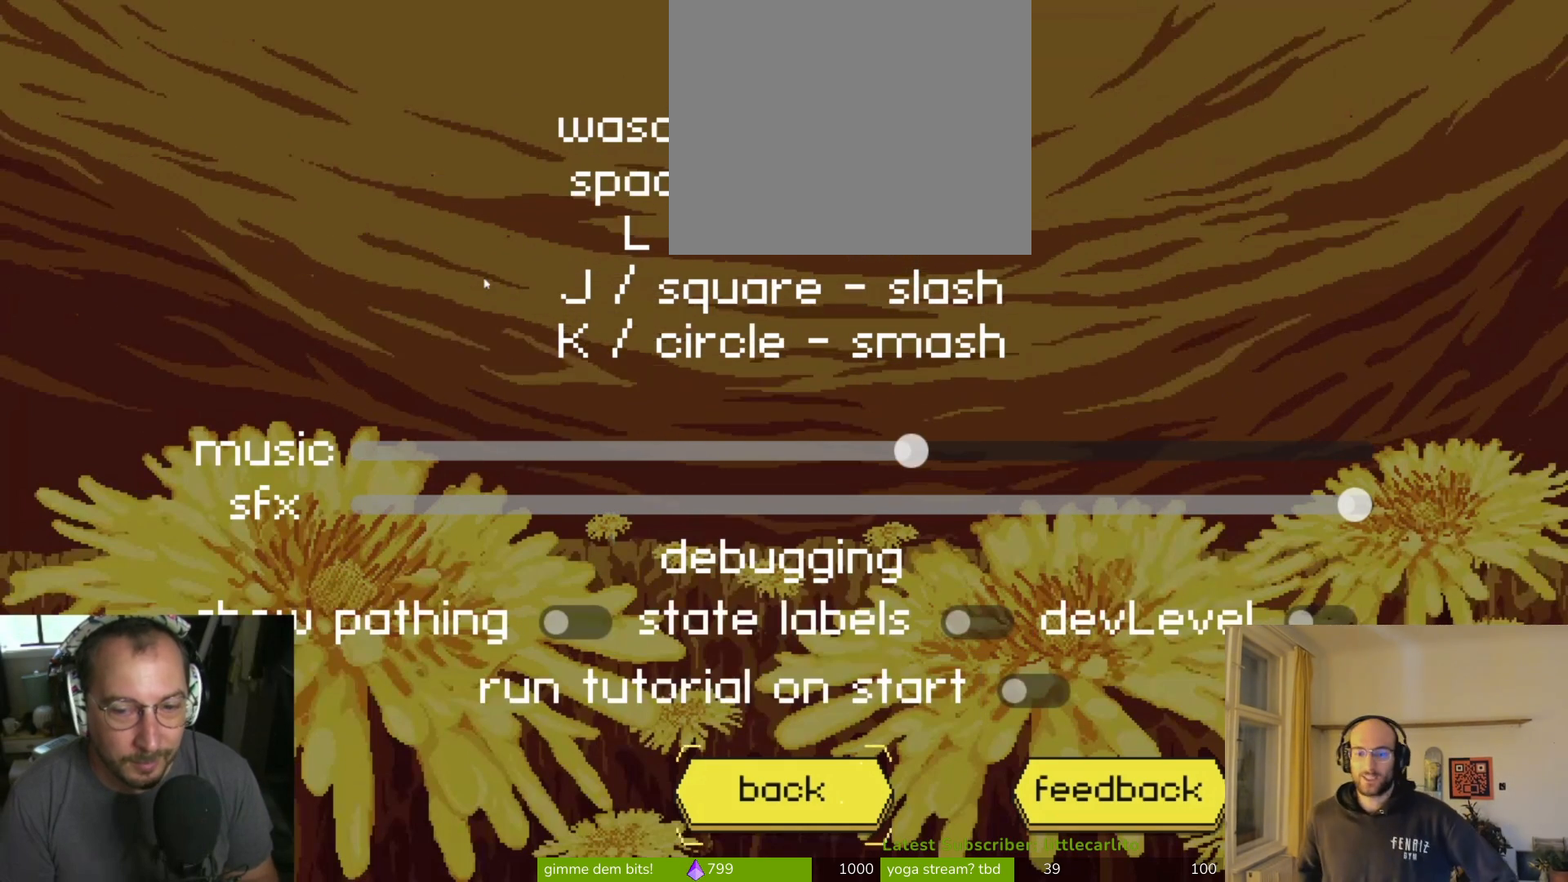
{"buttons": [], "left_stick": "center", "right_stick": "center", "events": [[100, "left_stick", "center"]]}
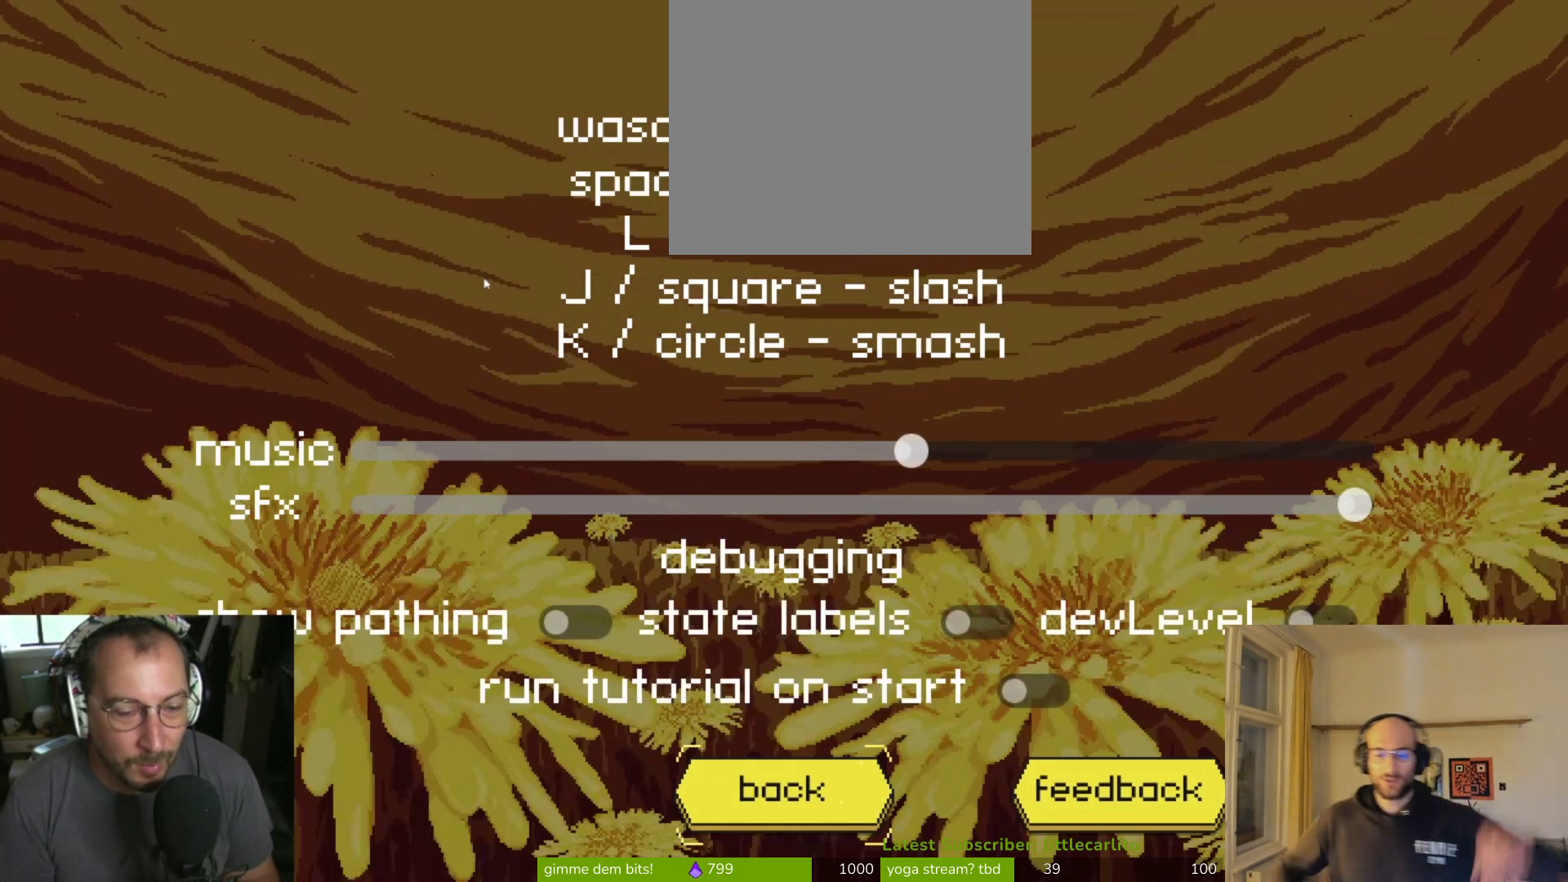
{"buttons": [], "left_stick": "center", "right_stick": "center", "events": []}
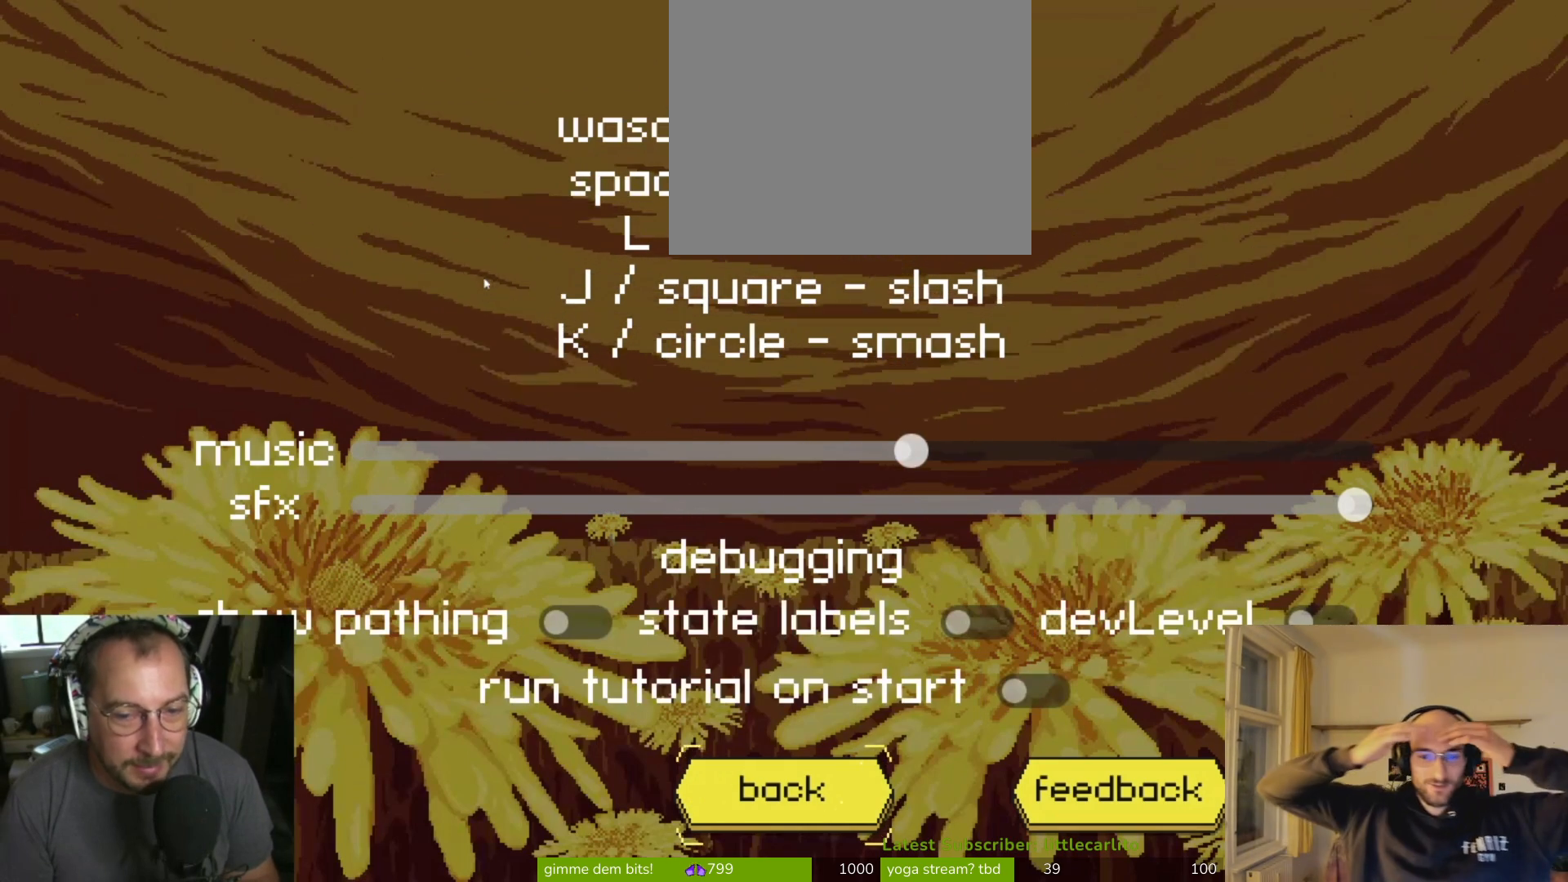
{"buttons": [], "left_stick": "center", "right_stick": "center", "events": [[300, "CROSS", "down"], [433, "CROSS", "up"]]}
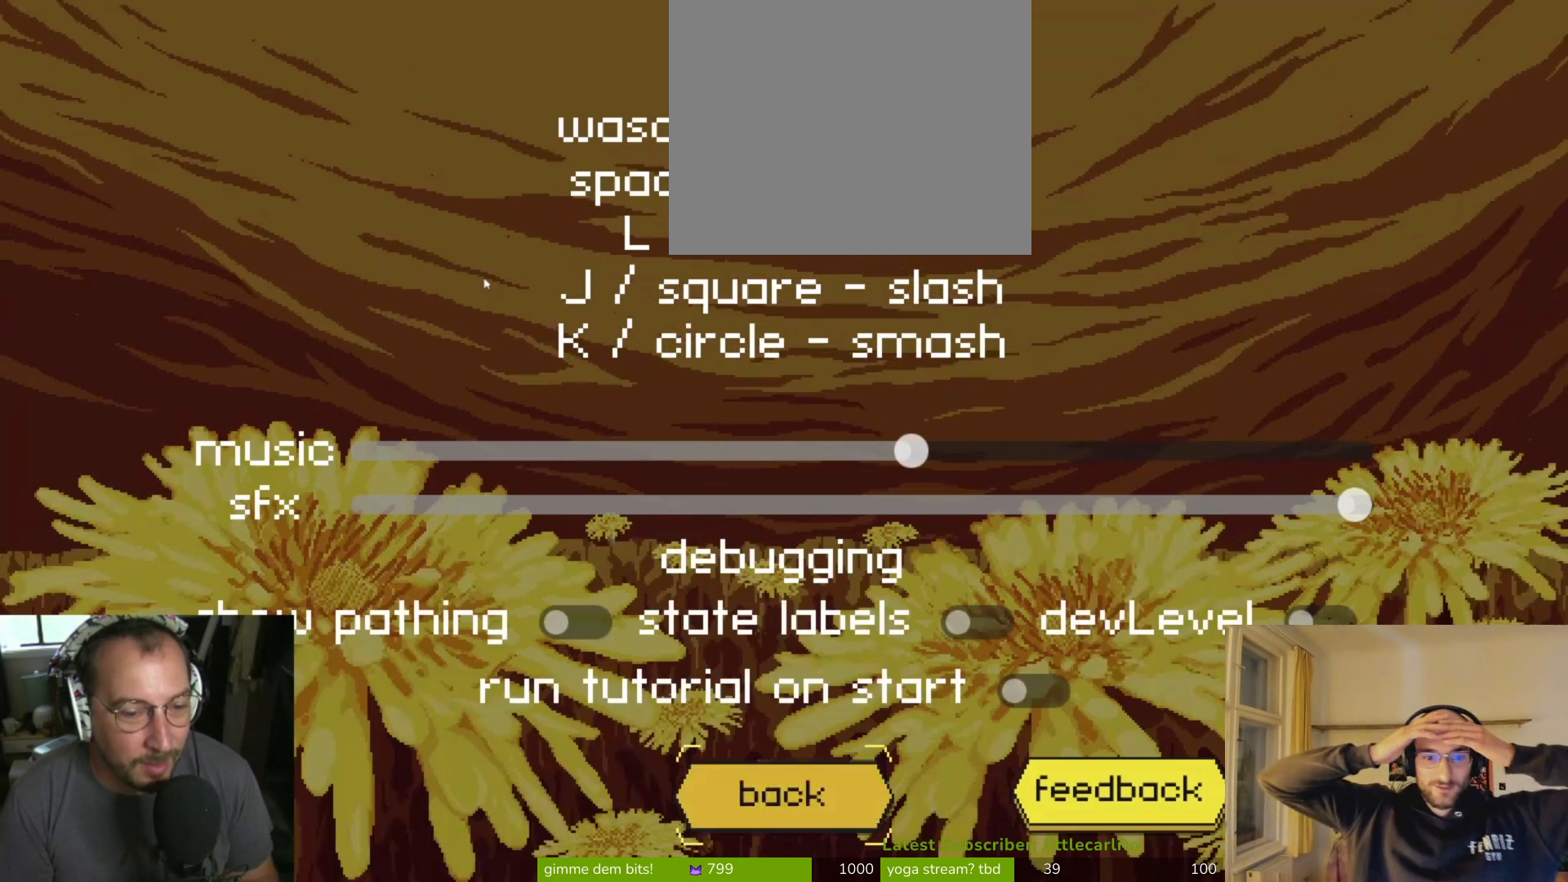
{"buttons": [], "left_stick": "center", "right_stick": "center", "events": []}
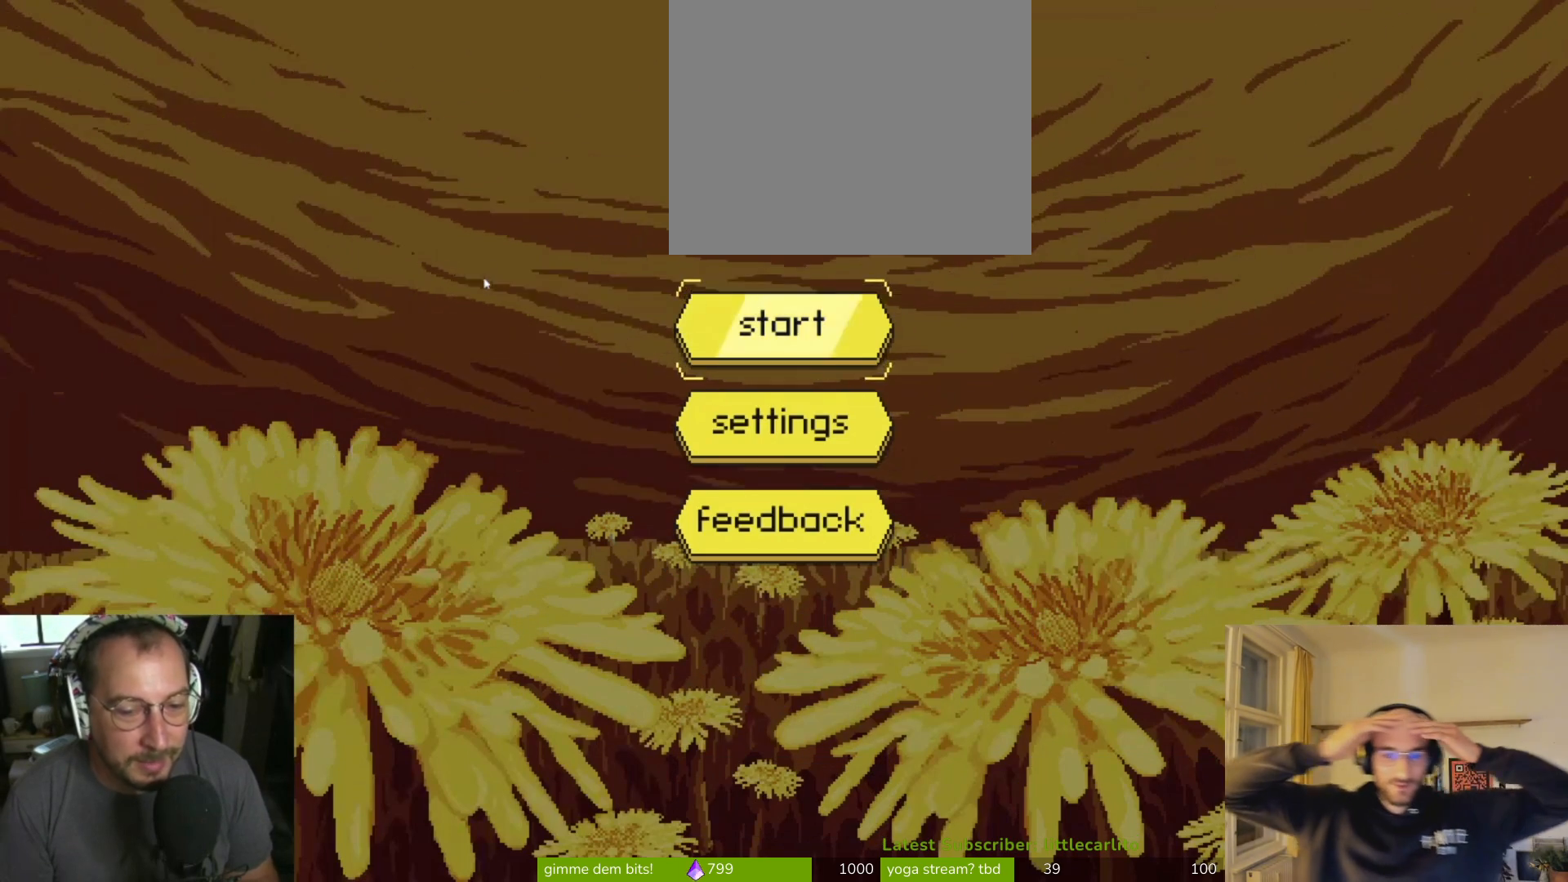
{"buttons": [], "left_stick": "center", "right_stick": "center", "events": []}
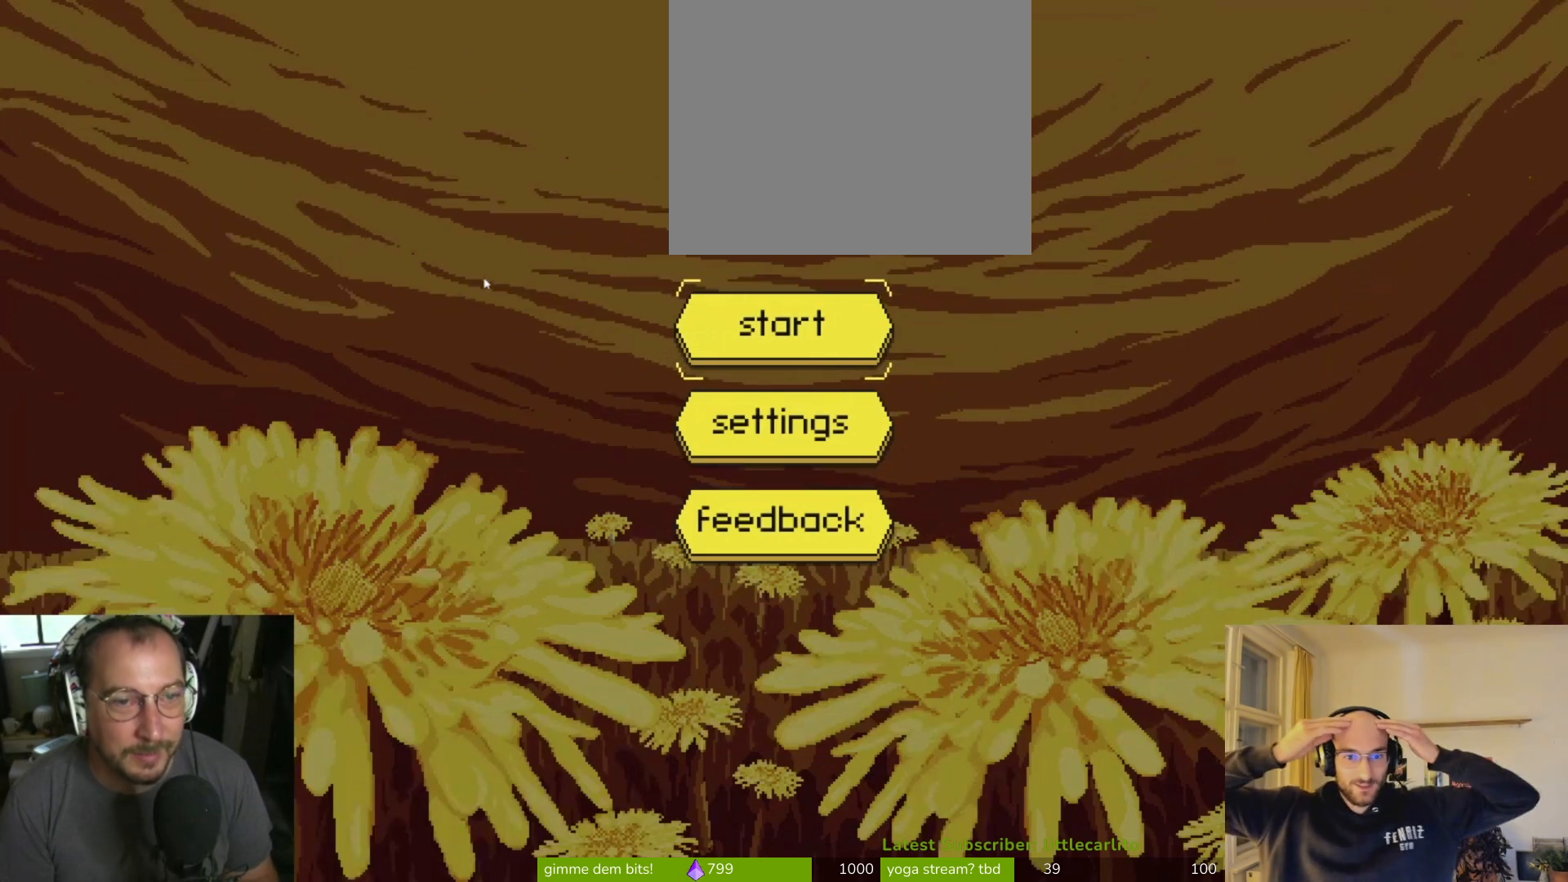
{"buttons": [], "left_stick": "center", "right_stick": "center", "events": [[133, "CROSS", "down"], [367, "CROSS", "up"]]}
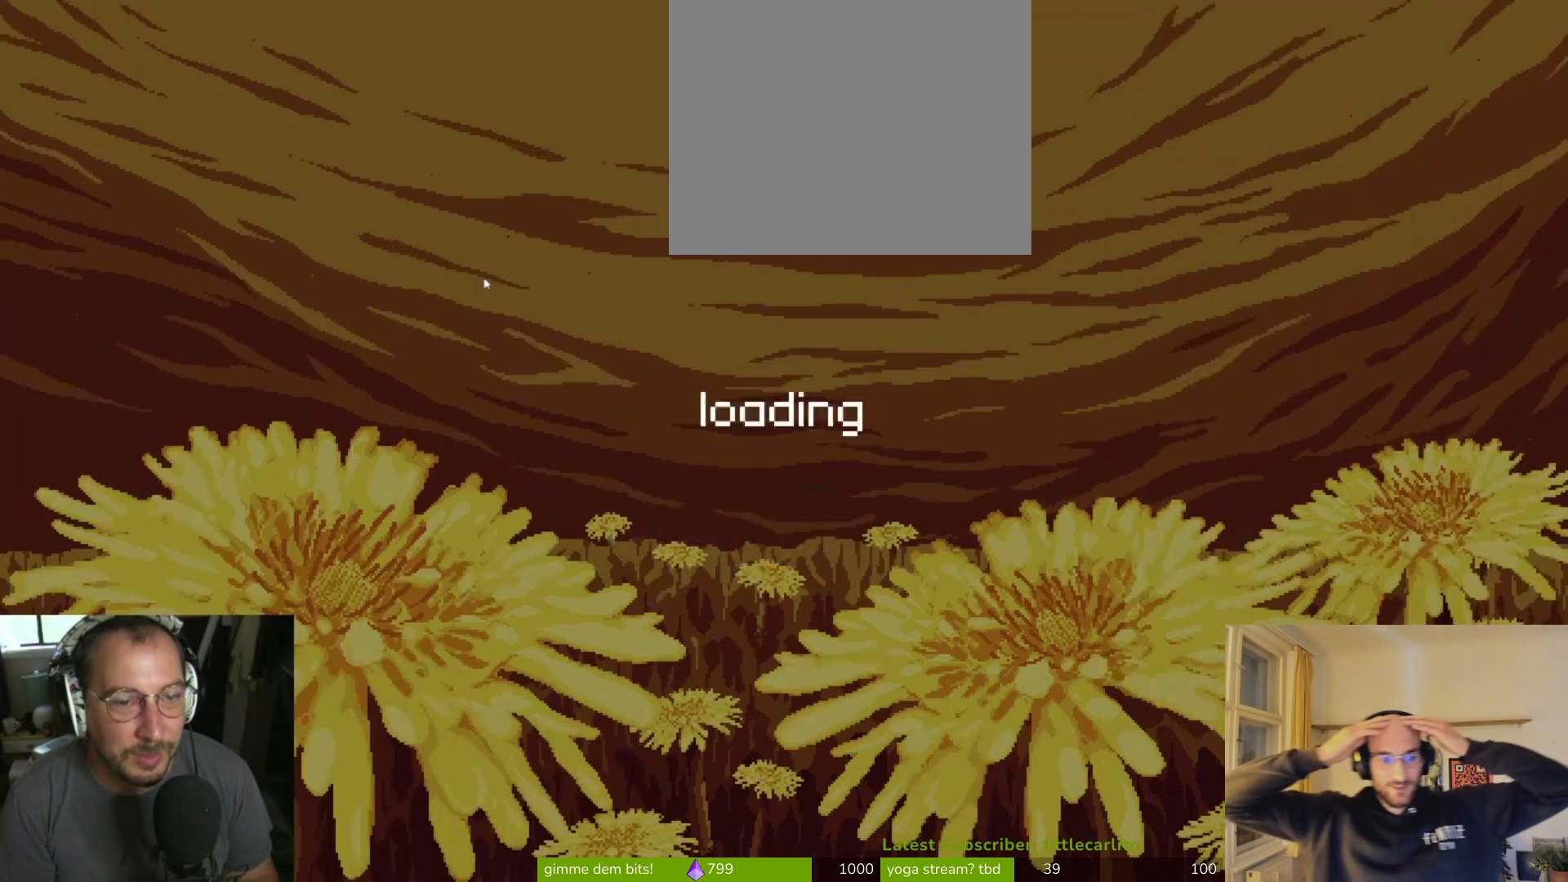
{"buttons": [], "left_stick": "center", "right_stick": "center", "events": []}
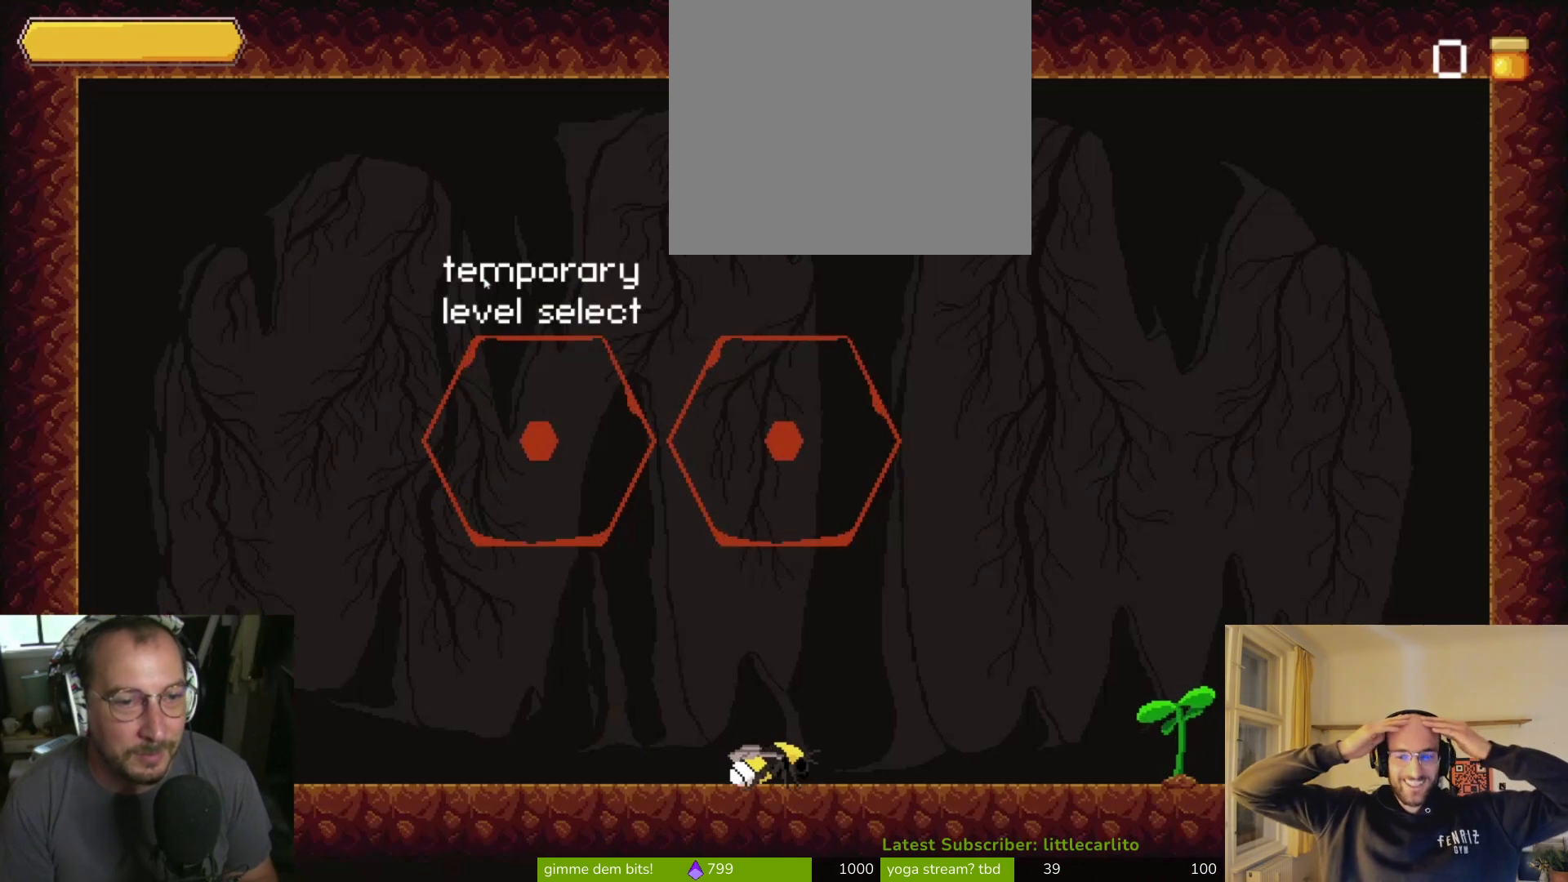
{"buttons": [], "left_stick": "right", "right_stick": "center", "events": [[367, "left_stick", "right"]]}
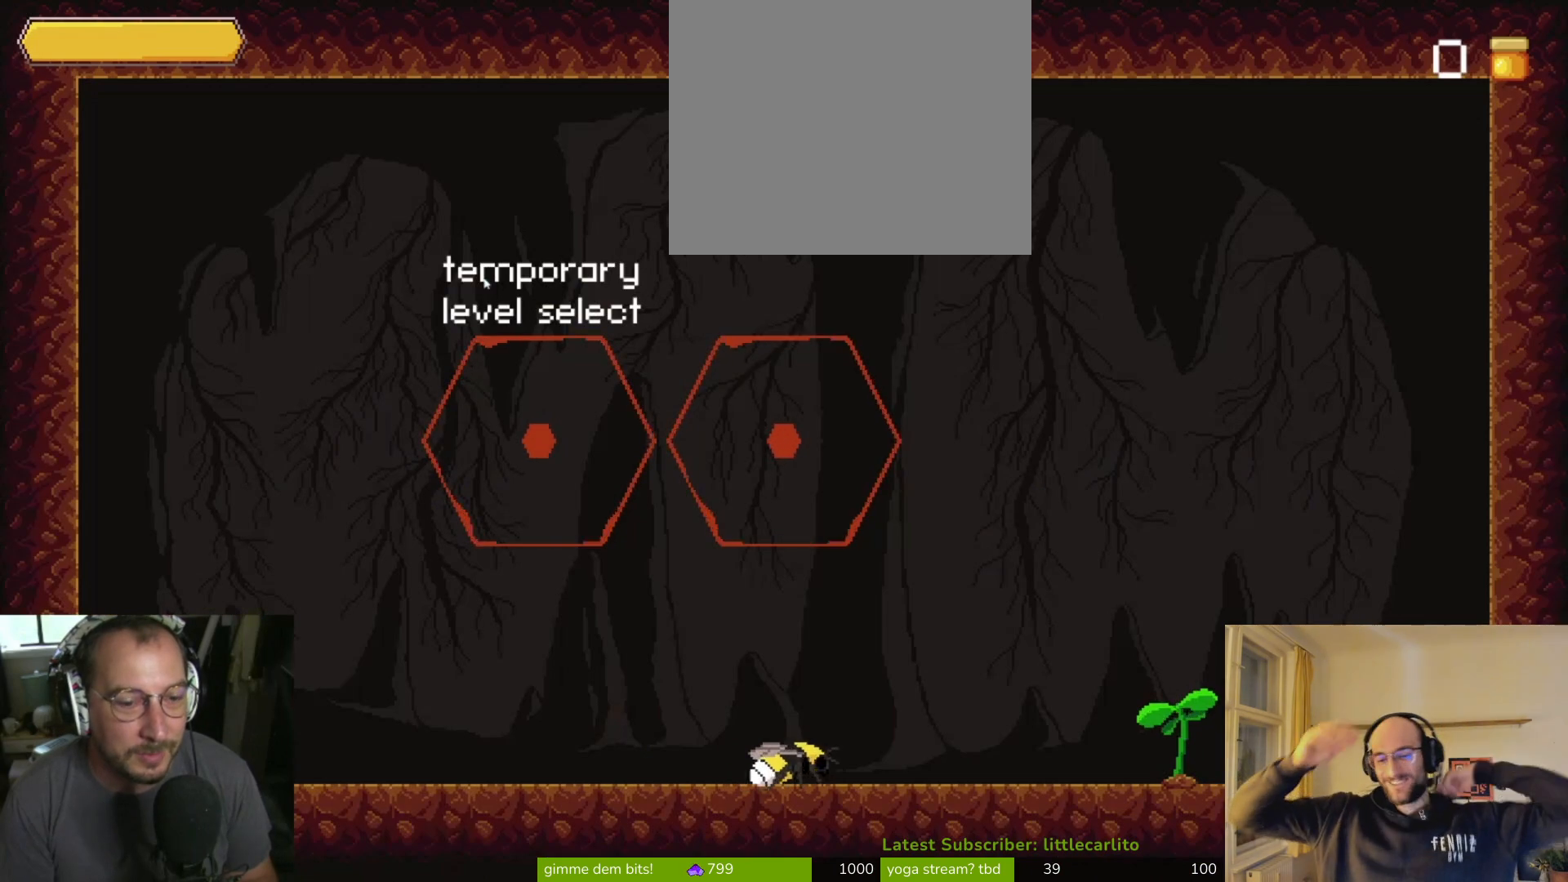
{"buttons": ["CROSS"], "left_stick": "up", "right_stick": "center", "events": [[67, "CROSS", "down"], [67, "left_stick", "up-left"], [333, "CROSS", "up"], [367, "CROSS", "down"], [400, "left_stick", "up"]]}
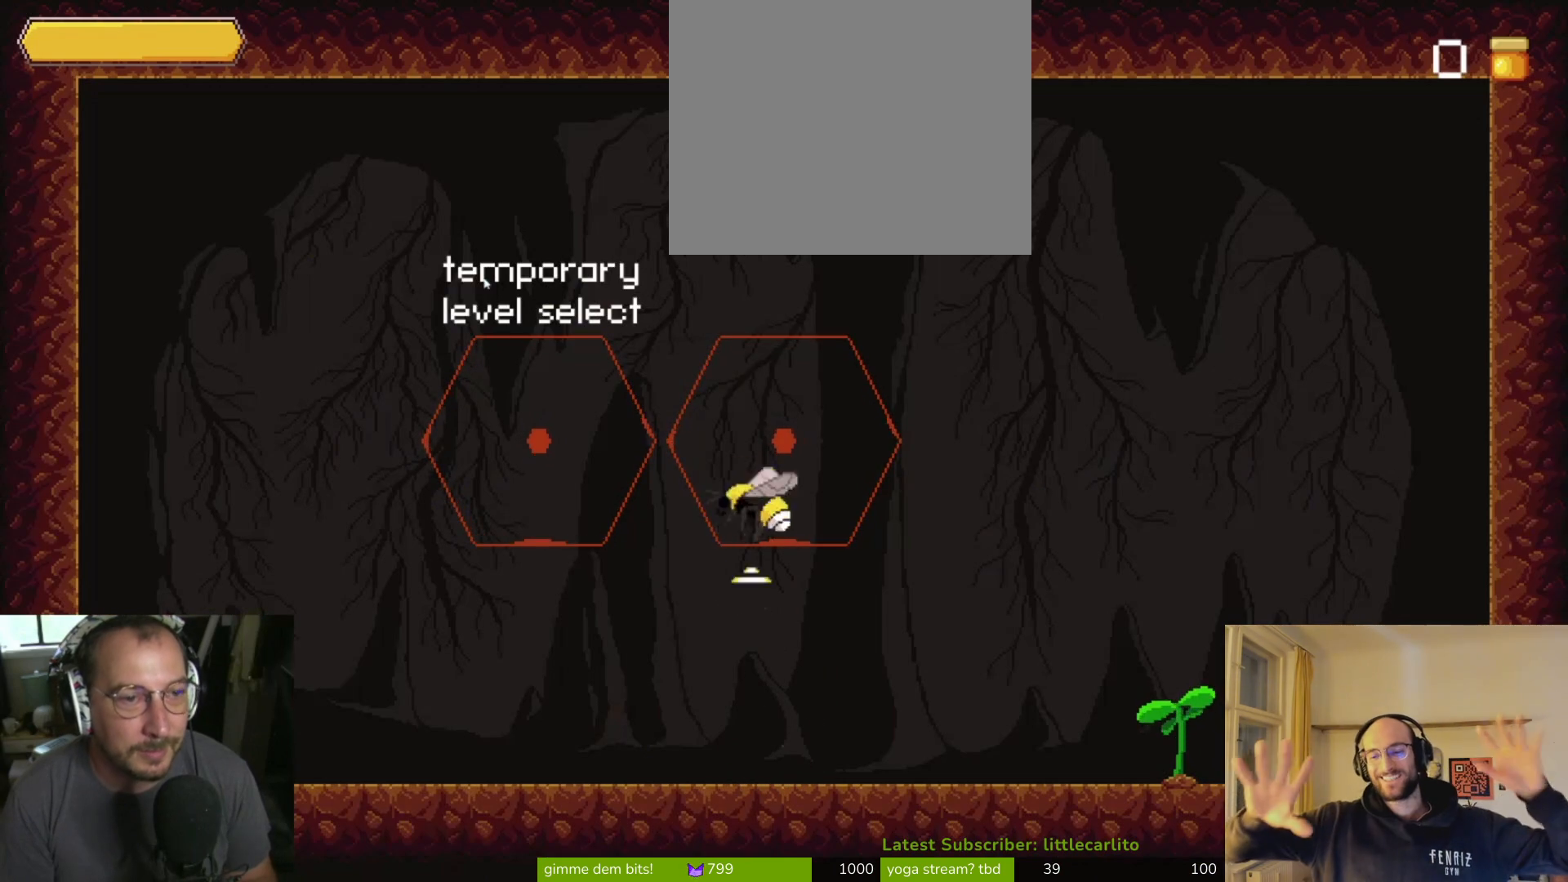
{"buttons": [], "left_stick": "up", "right_stick": "center", "events": [[67, "CROSS", "up"], [100, "CROSS", "down"], [167, "CROSS", "up"]]}
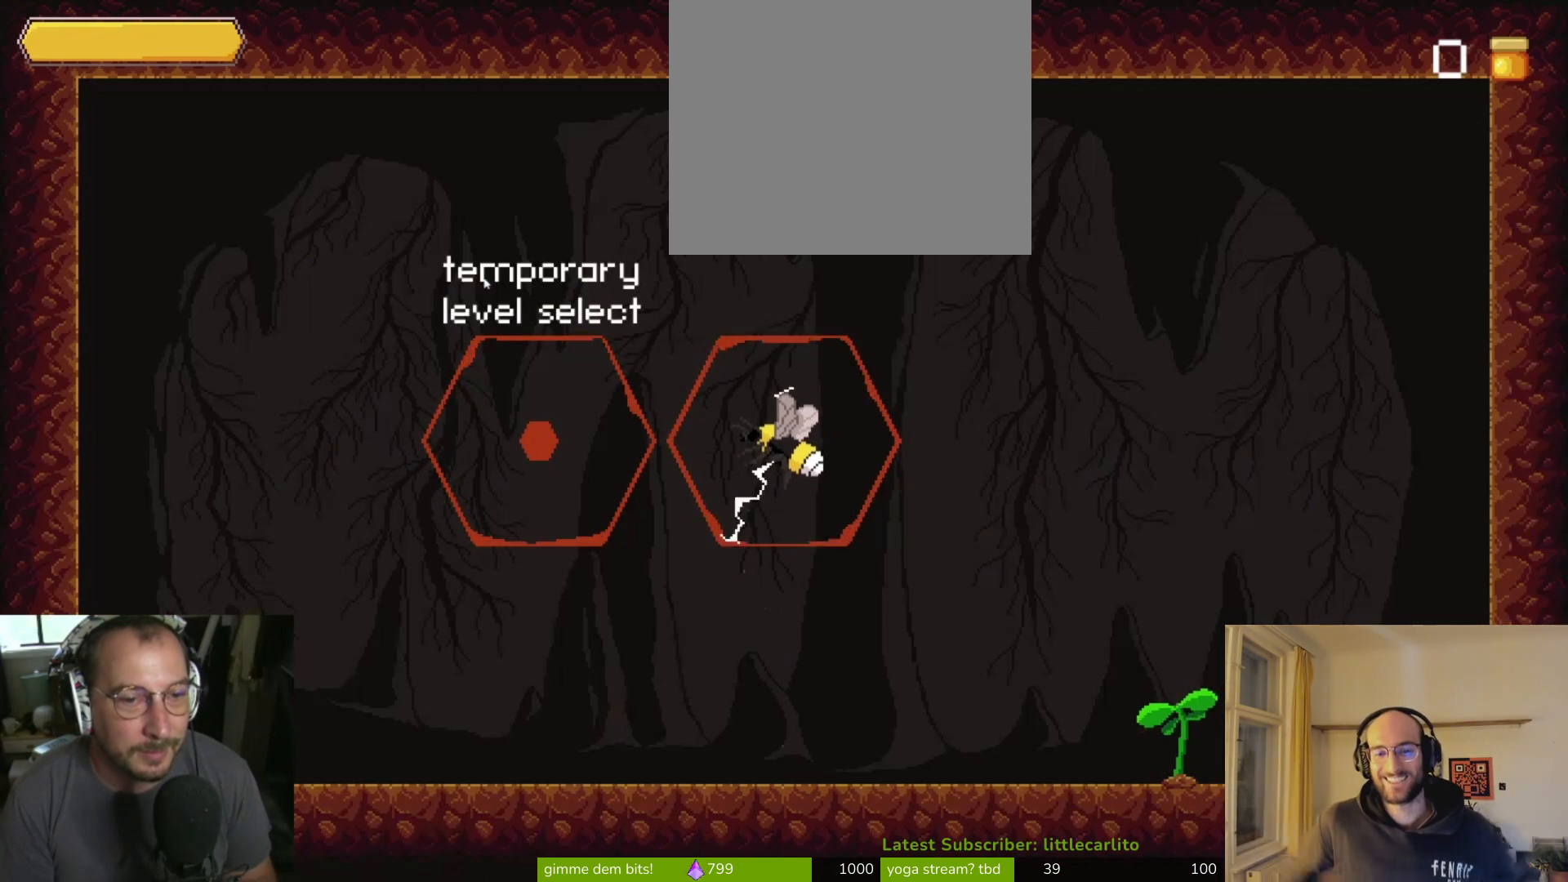
{"buttons": [], "left_stick": "center", "right_stick": "center", "events": [[100, "left_stick", "center"]]}
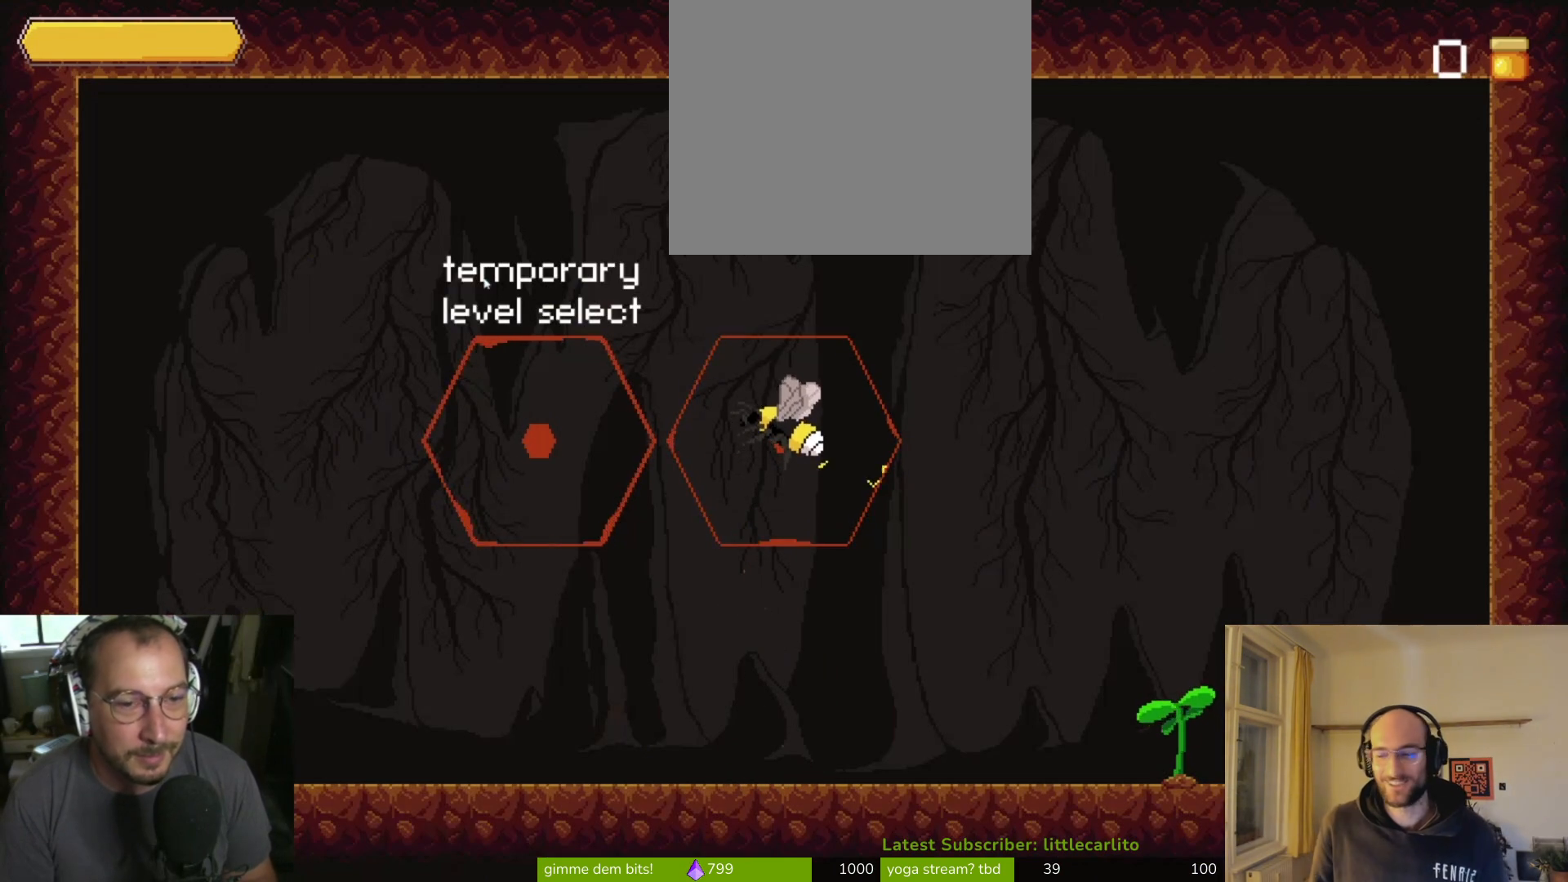
{"buttons": [], "left_stick": "right", "right_stick": "center", "events": [[300, "left_stick", "right"]]}
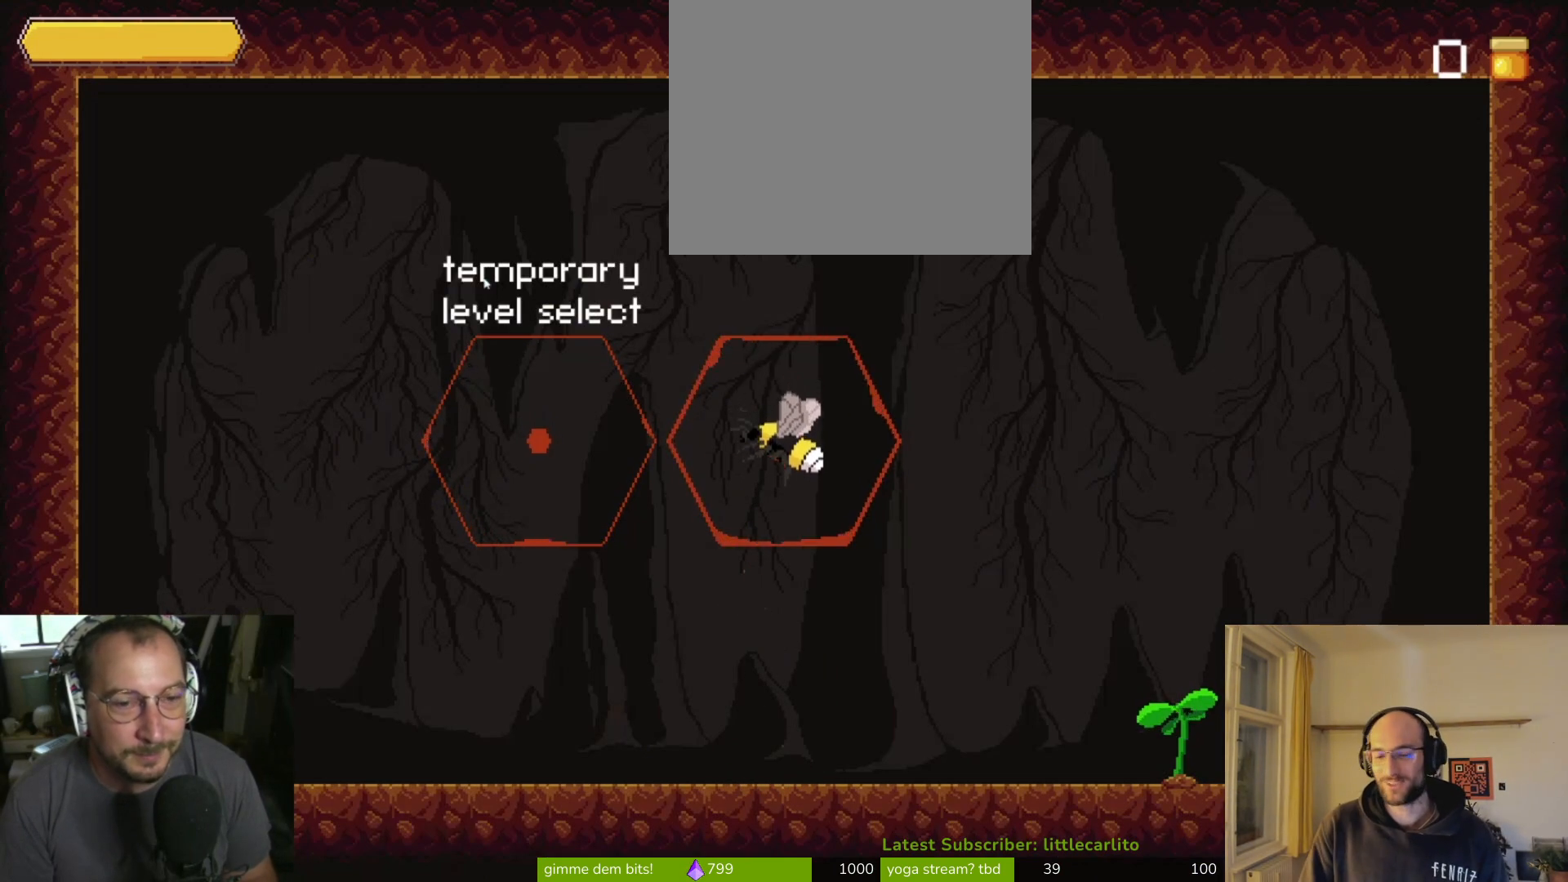
{"buttons": [], "left_stick": "center", "right_stick": "center", "events": [[100, "left_stick", "center"]]}
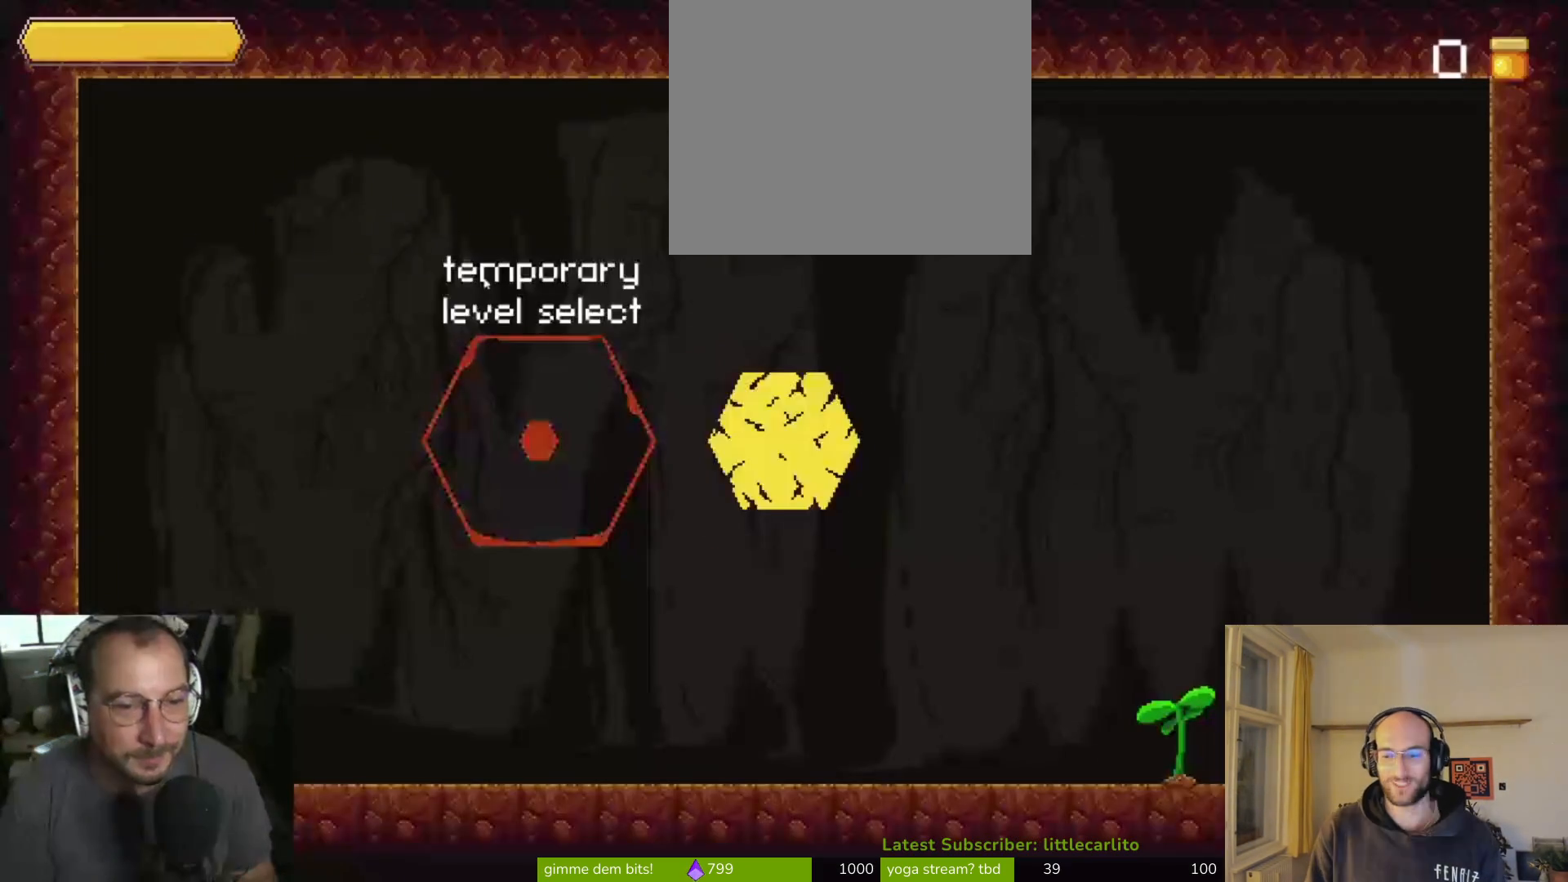
{"buttons": [], "left_stick": "center", "right_stick": "center", "events": []}
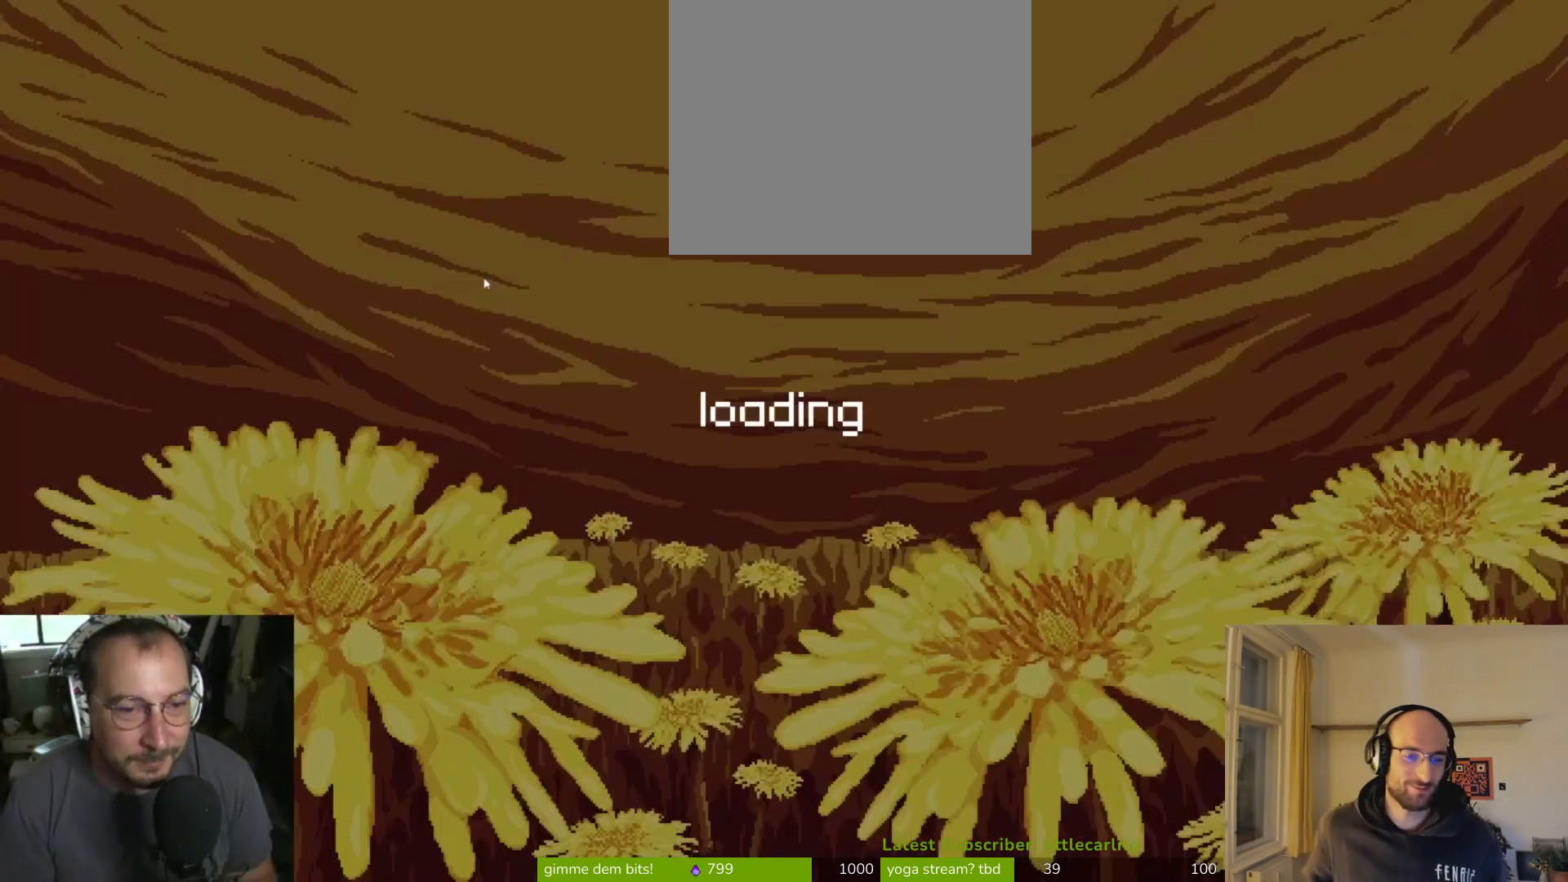
{"buttons": [], "left_stick": "center", "right_stick": "center", "events": []}
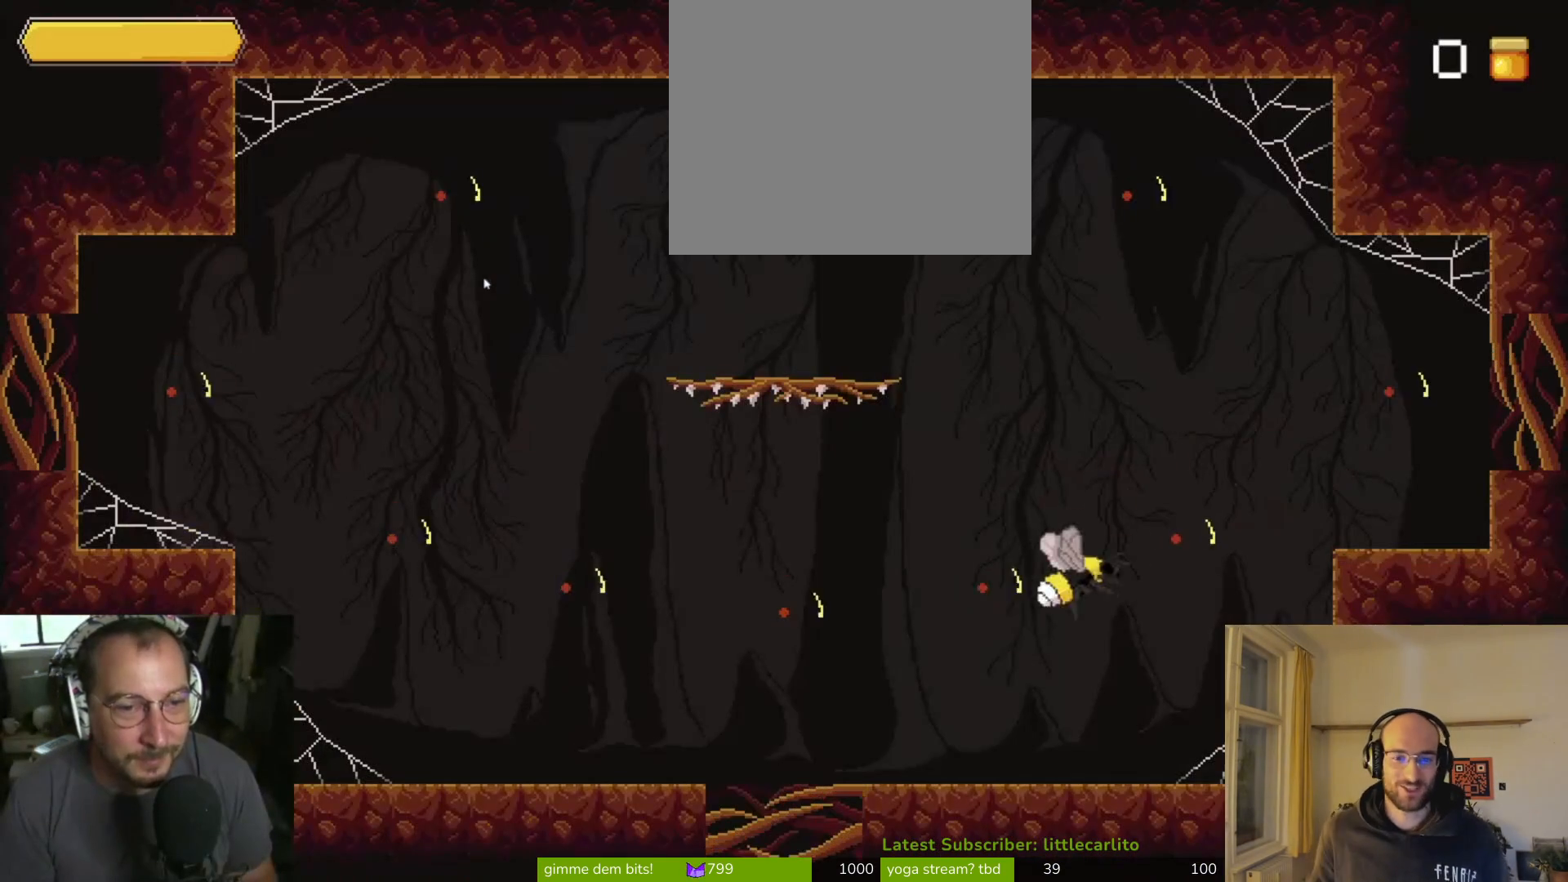
{"buttons": [], "left_stick": "left", "right_stick": "center", "events": [[500, "left_stick", "left"]]}
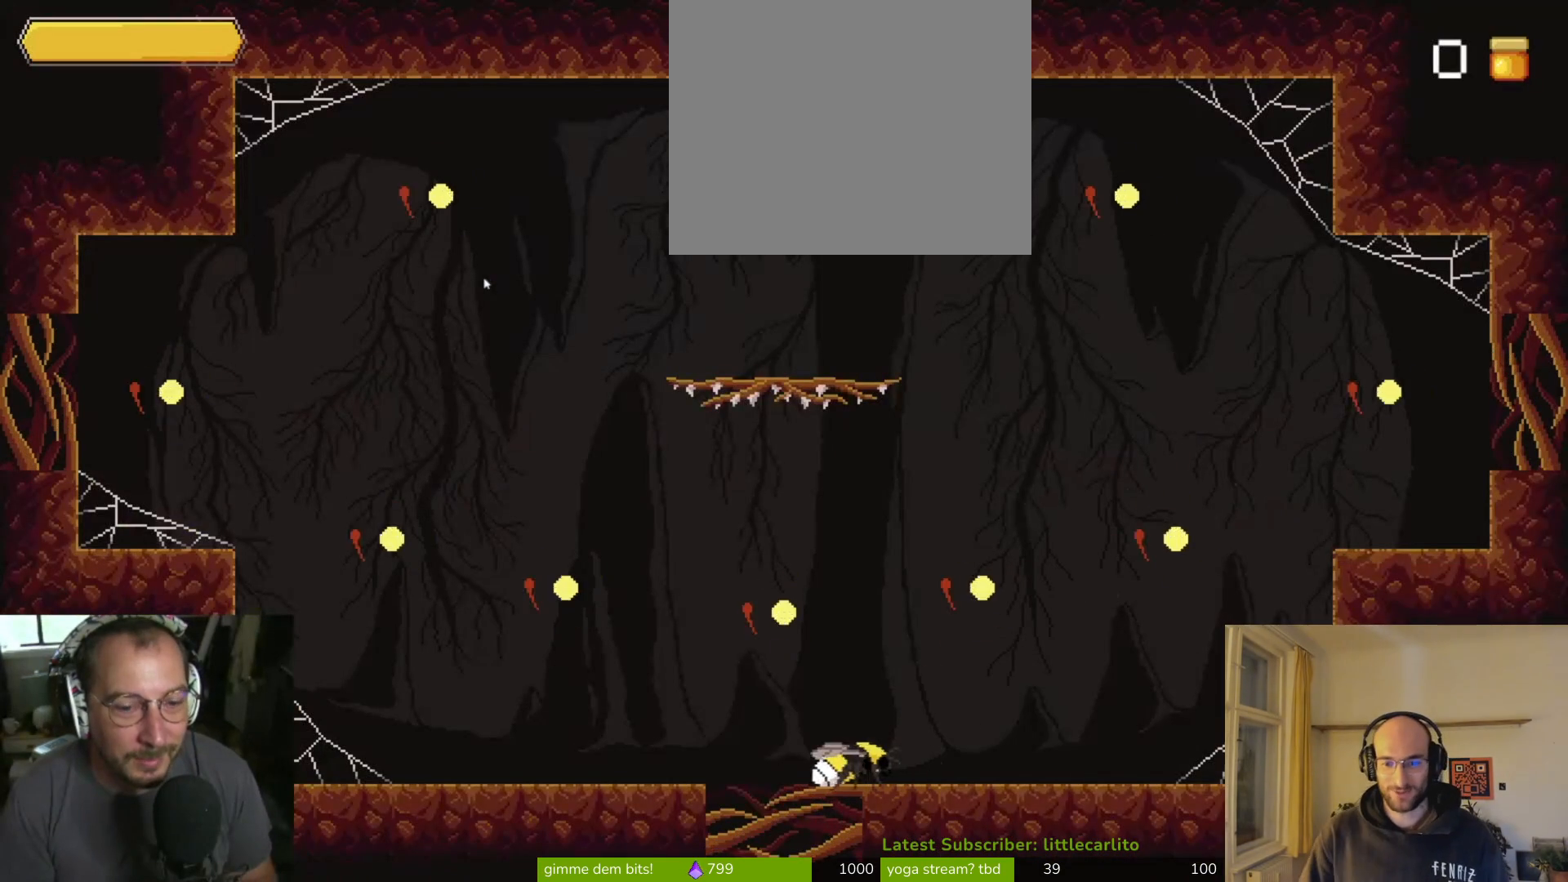
{"buttons": [], "left_stick": "left", "right_stick": "center", "events": []}
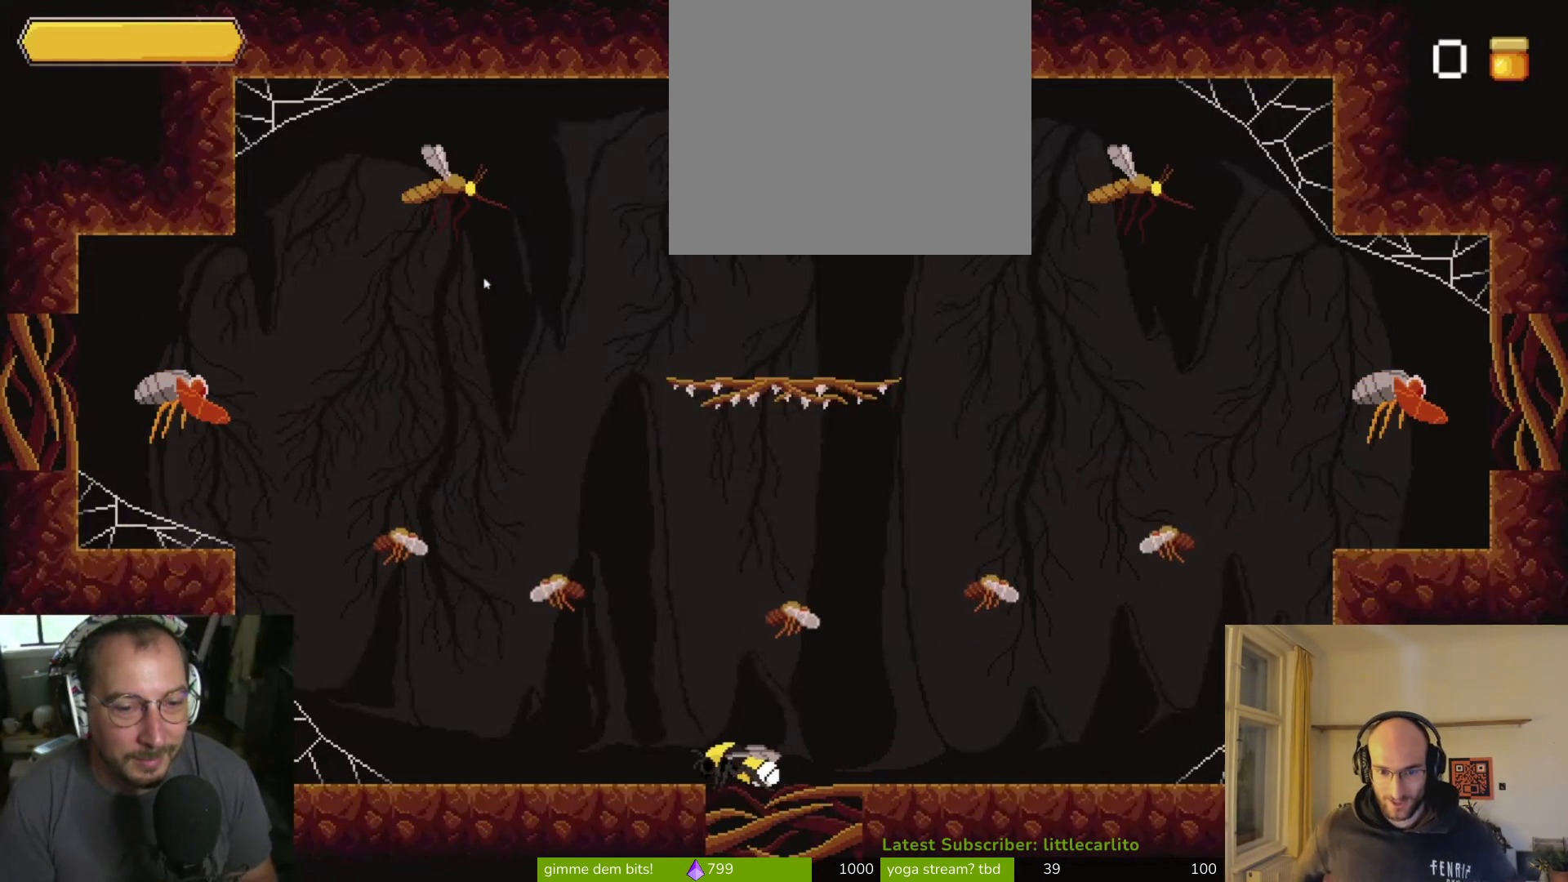
{"buttons": [], "left_stick": "right", "right_stick": "center", "events": [[167, "CROSS", "down"], [167, "left_stick", "center"], [233, "SQUARE", "down"], [233, "left_stick", "right"], [300, "CROSS", "up"], [300, "SQUARE", "up"], [333, "SQUARE", "down"], [400, "SQUARE", "up"]]}
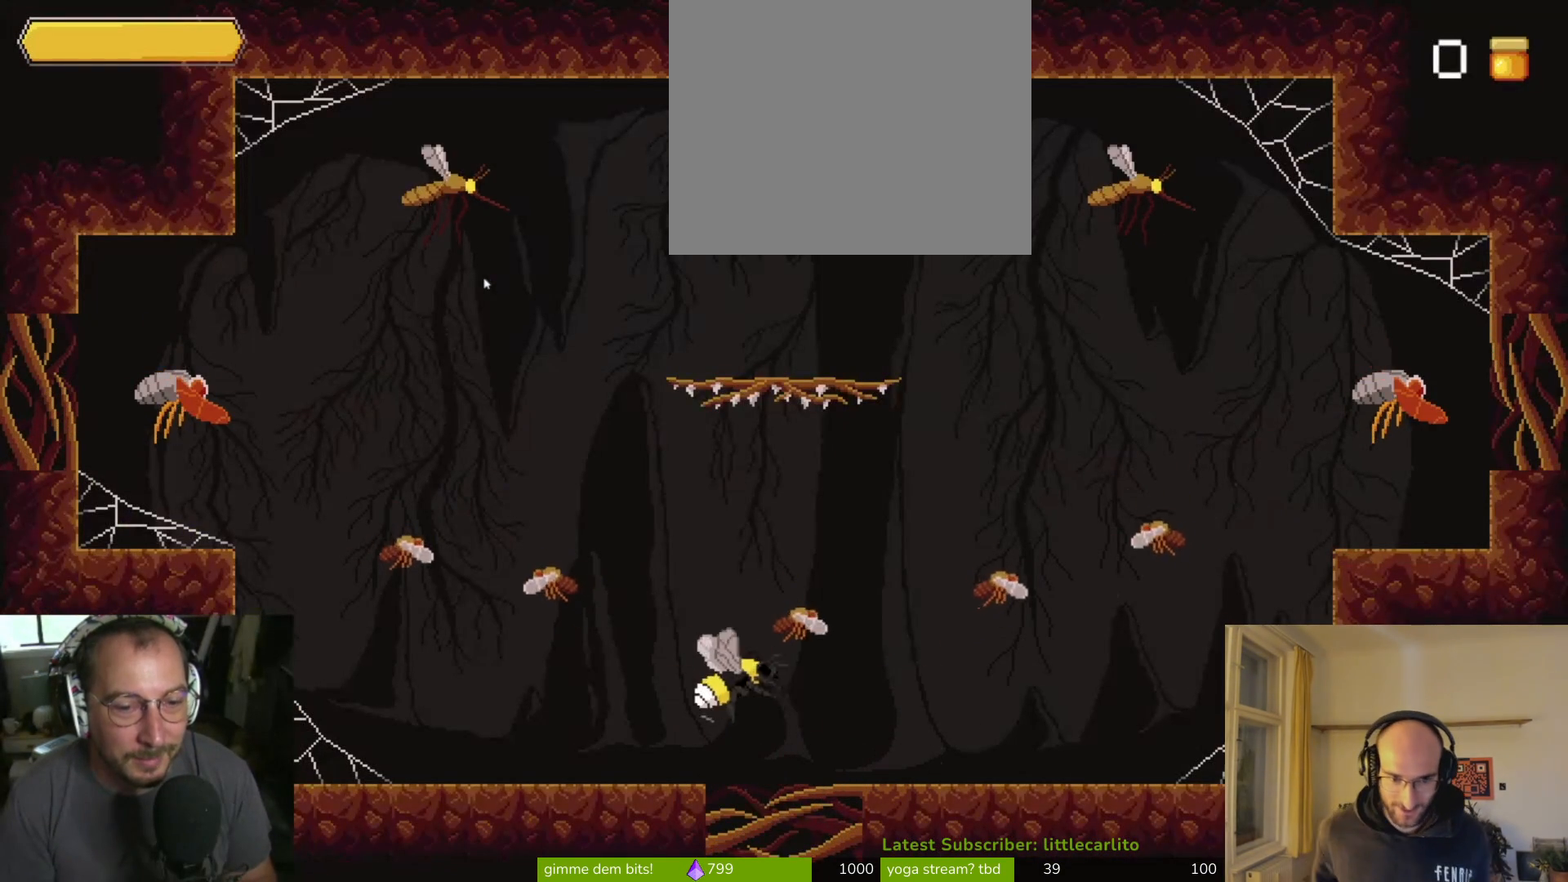
{"buttons": [], "left_stick": "up-right", "right_stick": "center", "events": [[33, "SQUARE", "down"], [67, "SQUARE", "up"], [133, "SQUARE", "down"], [233, "SQUARE", "up"], [333, "left_stick", "up-right"]]}
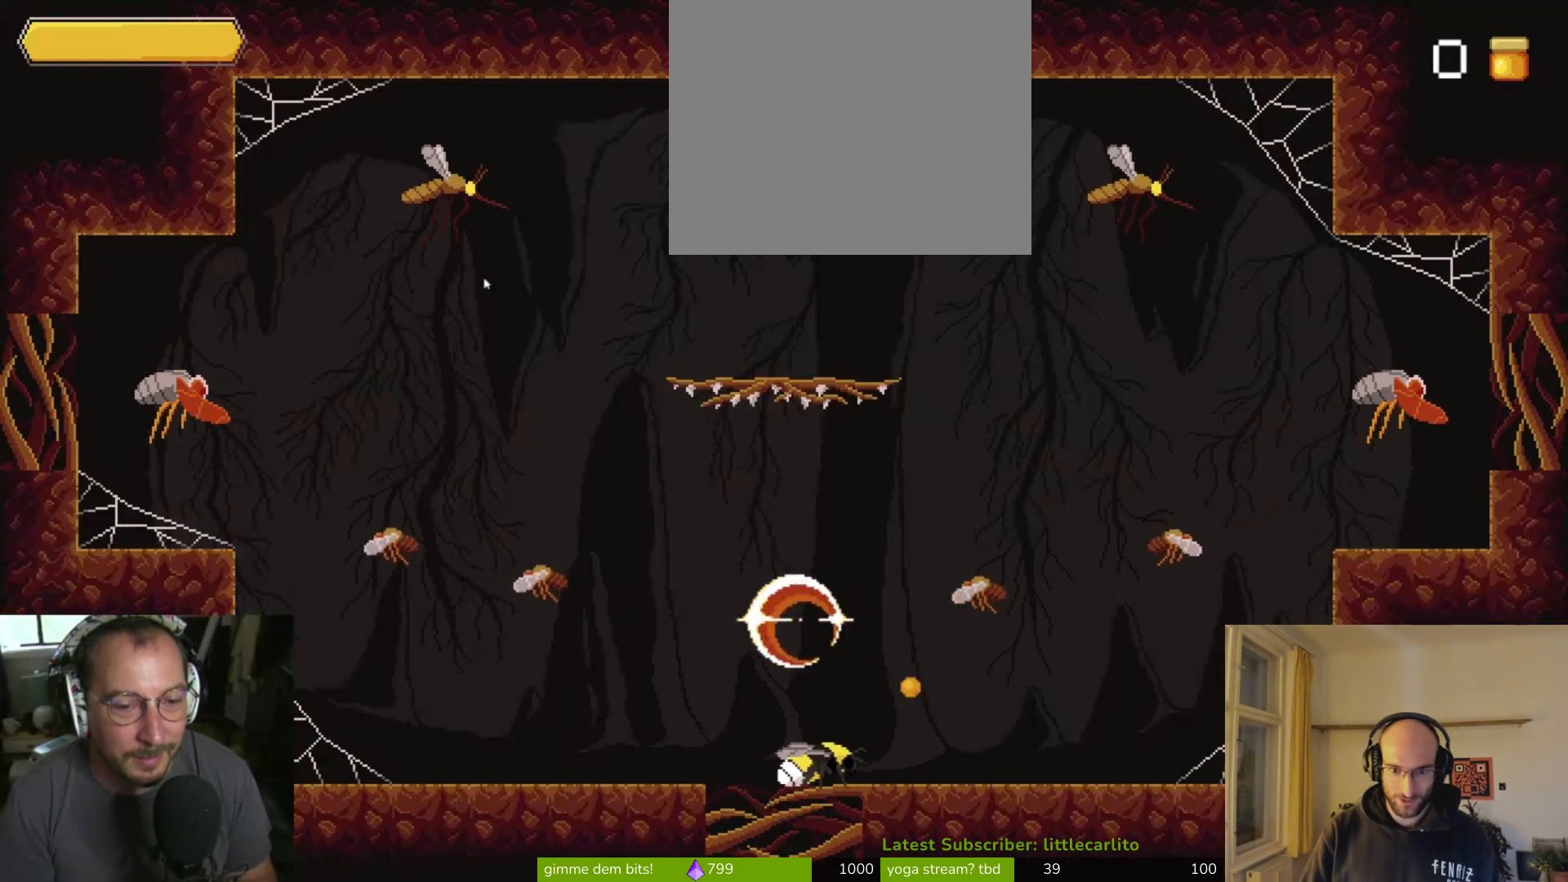
{"buttons": ["CROSS", "CIRCLE"], "left_stick": "right", "right_stick": "center", "events": [[133, "left_stick", "right"], [200, "CROSS", "down"], [467, "CIRCLE", "down"]]}
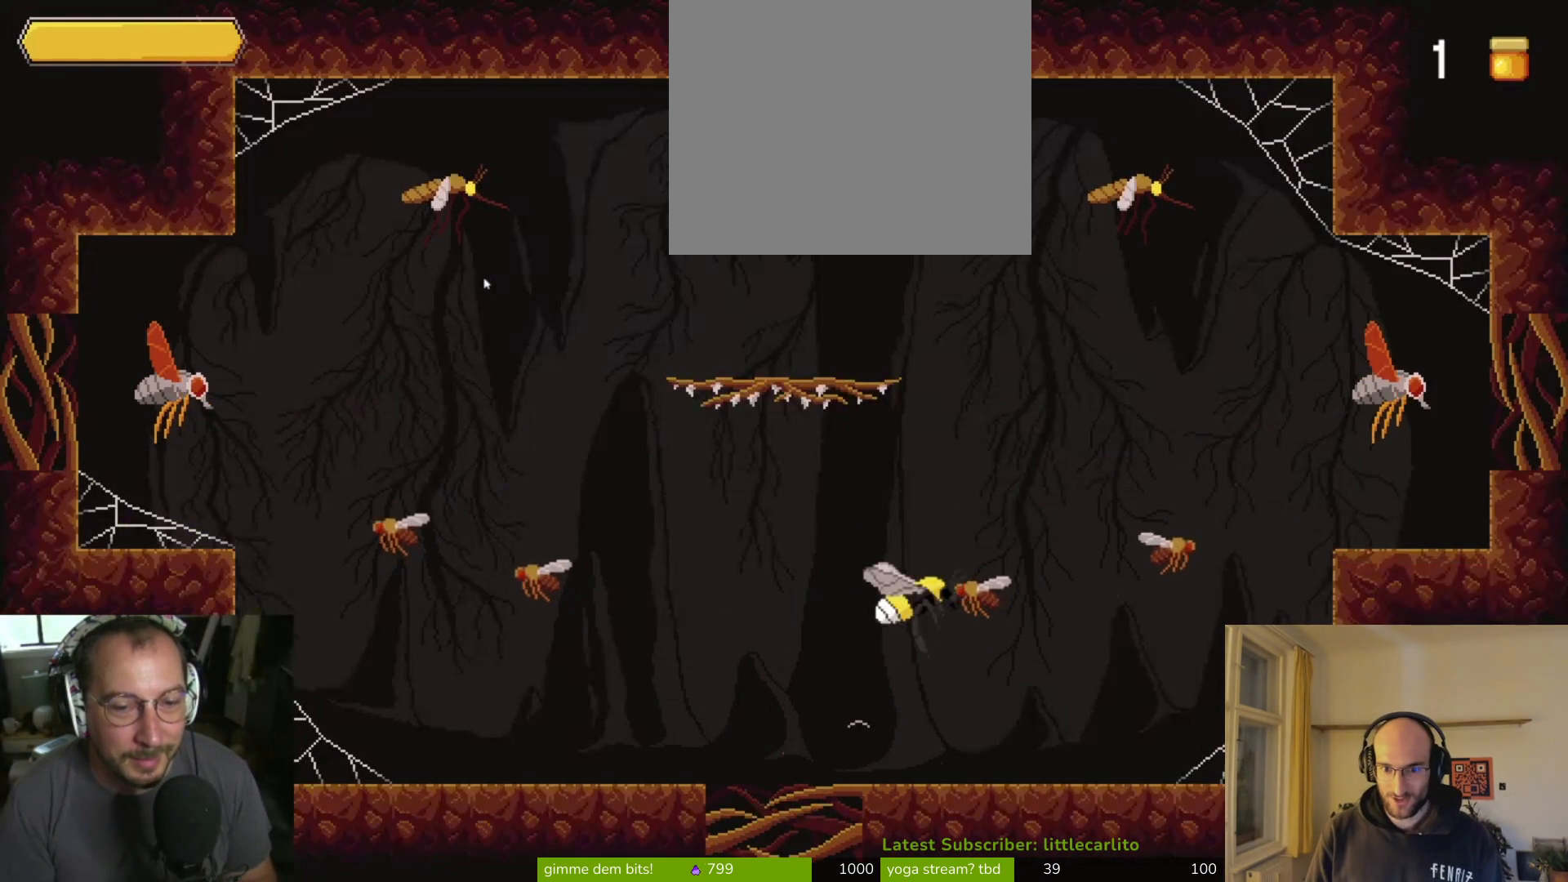
{"buttons": [], "left_stick": "right", "right_stick": "center", "events": [[33, "CROSS", "up"], [133, "CIRCLE", "up"], [233, "CIRCLE", "down"], [300, "CIRCLE", "up"]]}
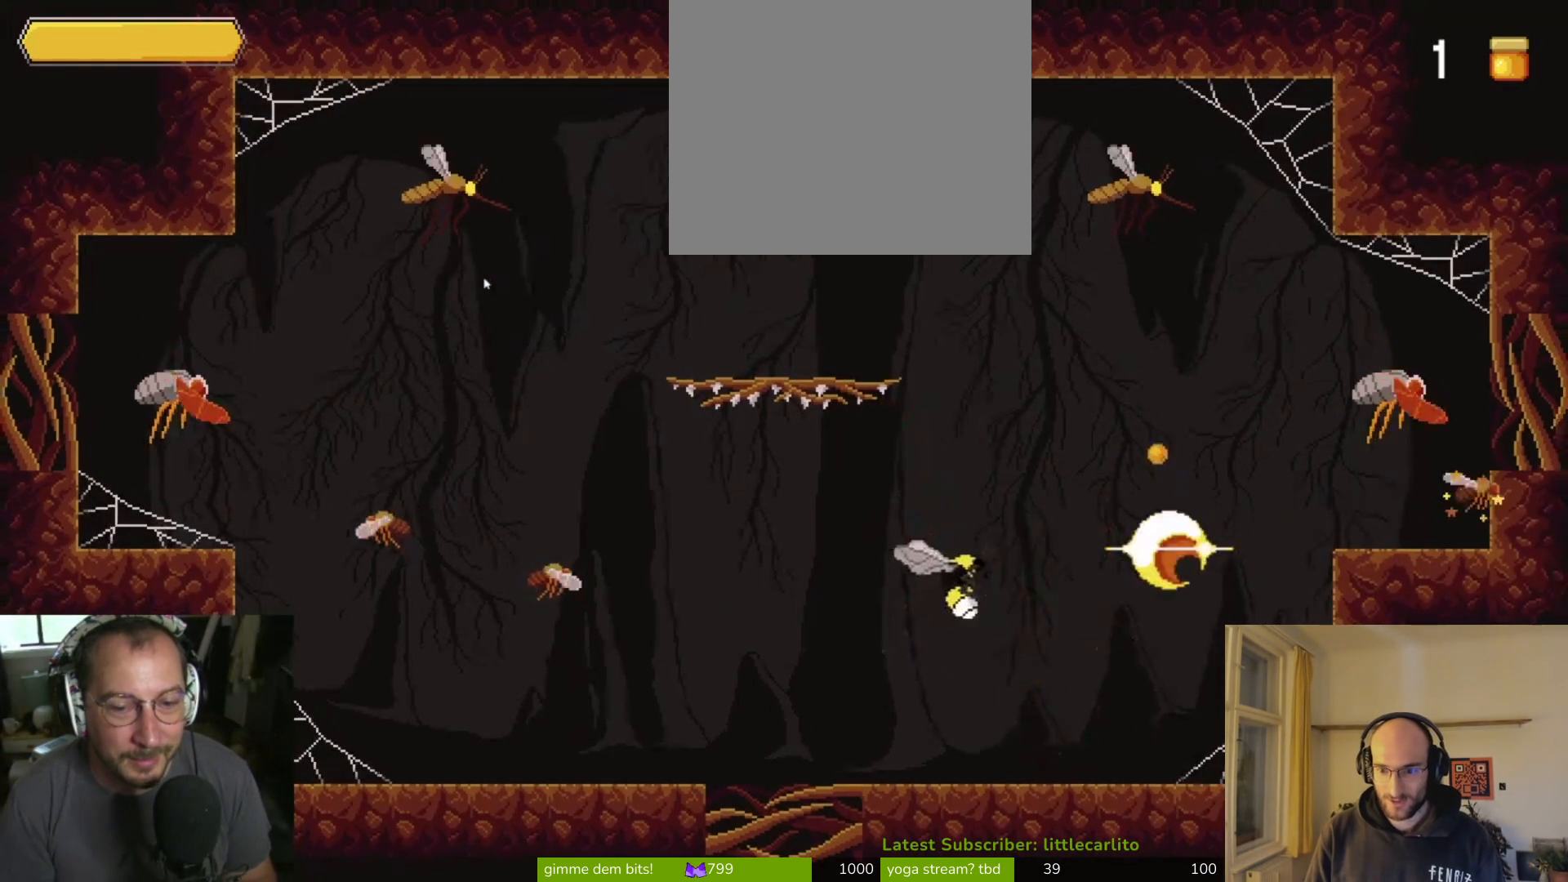
{"buttons": [], "left_stick": "right", "right_stick": "center", "events": []}